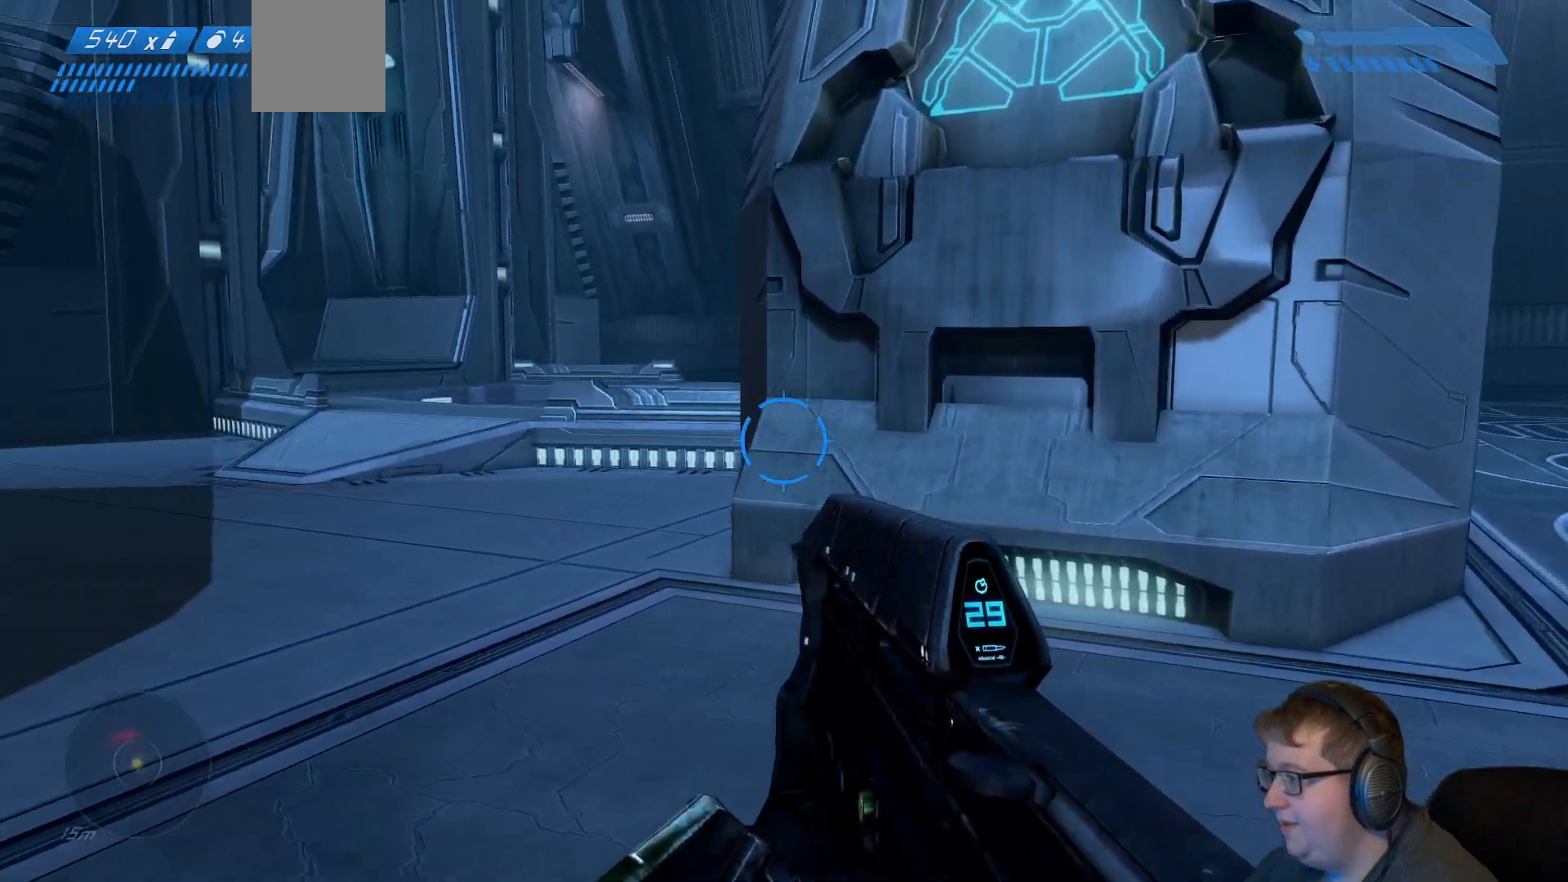
Gameplay with a controller (Xbox layout); each line is a JSON object with the inputs held at the frame after it (dt_ms = milliseconds from this image to that frame). "events" lists button and stick changes between this image and that frame as [ms after this image, input, new state], when the widget could be followed in between. Not read: L3 R3.
{"dt_ms": 500, "buttons": [], "left_stick": "up", "right_stick": "center", "events": [[50, "right_stick", "up-left"], [183, "right_stick", "left"], [283, "left_stick", "up"], [450, "right_stick", "center"]]}
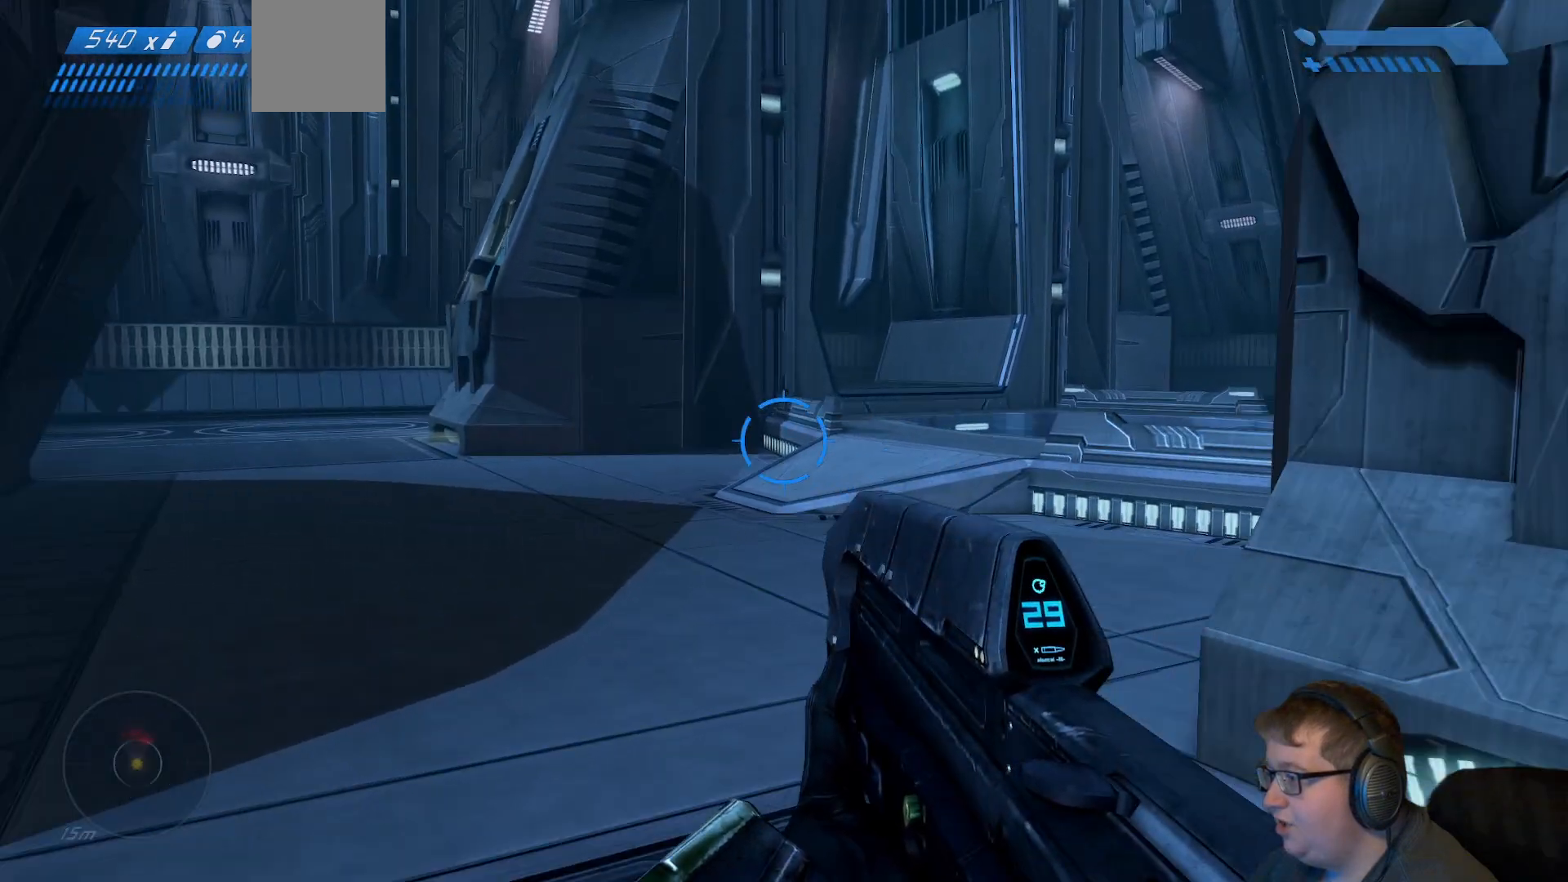
{"dt_ms": 500, "buttons": [], "left_stick": "up", "right_stick": "right", "events": [[100, "Y", "down"], [183, "Y", "up"], [400, "right_stick", "right"]]}
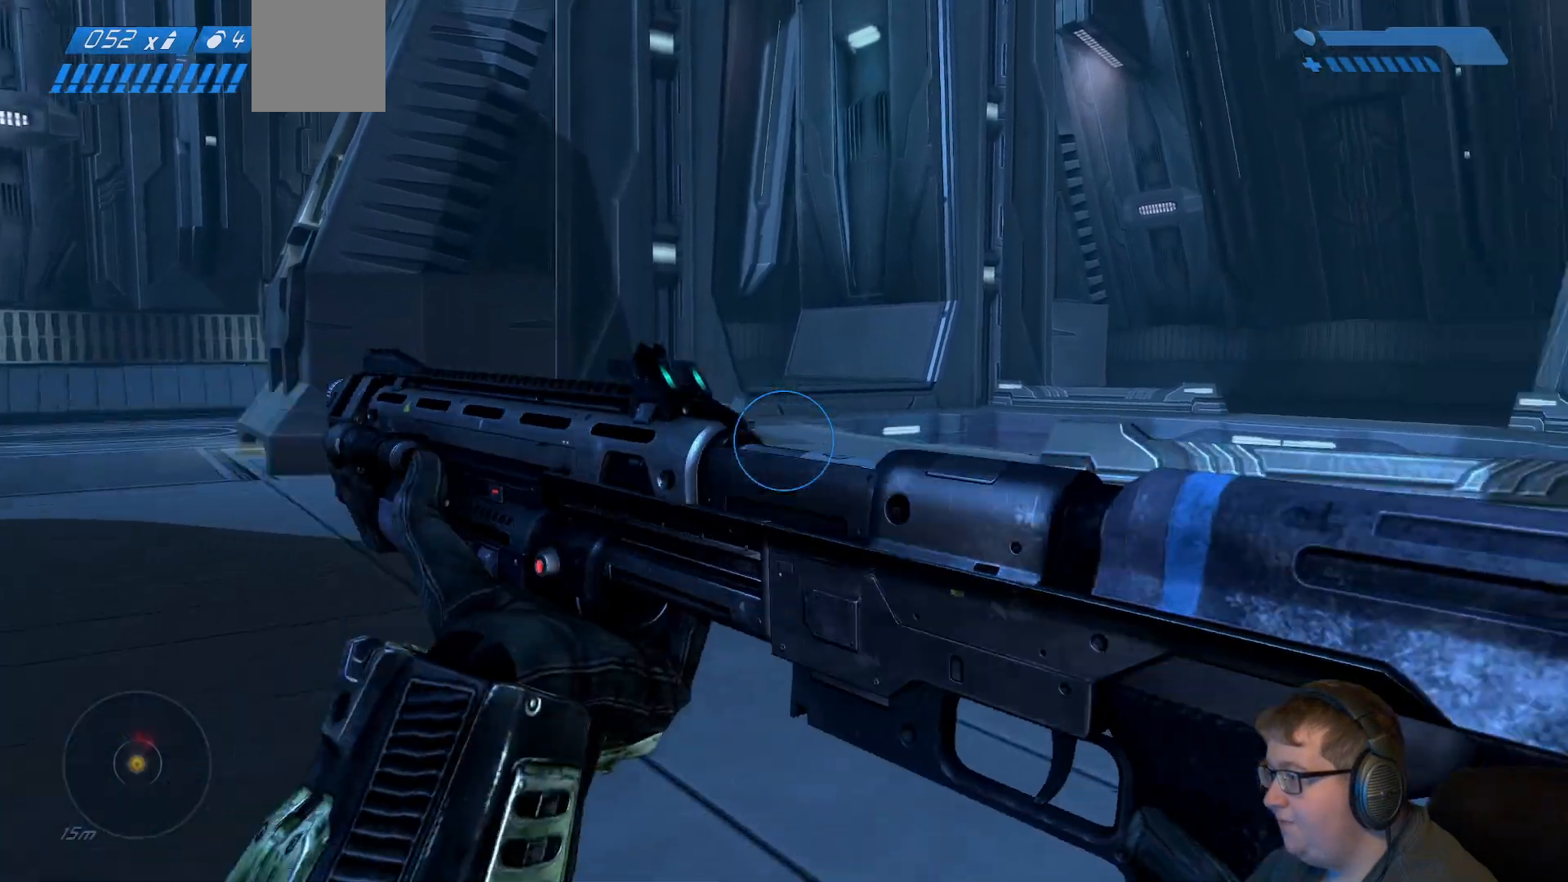
{"dt_ms": 500, "buttons": [], "left_stick": "up", "right_stick": "center", "events": [[317, "right_stick", "center"]]}
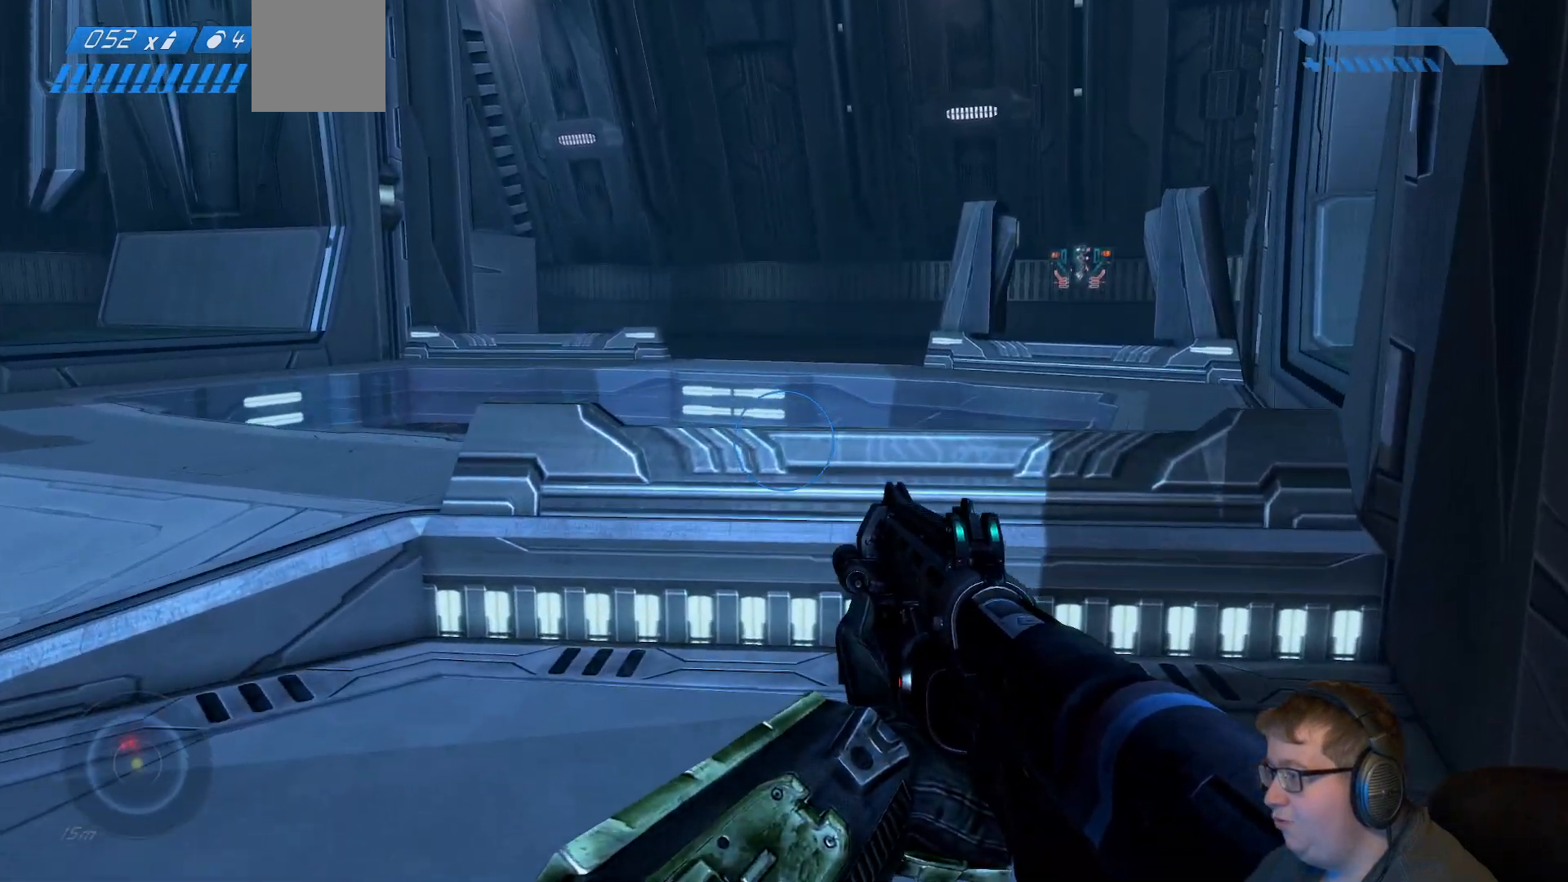
{"dt_ms": 500, "buttons": [], "left_stick": "up", "right_stick": "center", "events": [[100, "A", "down"], [250, "A", "up"]]}
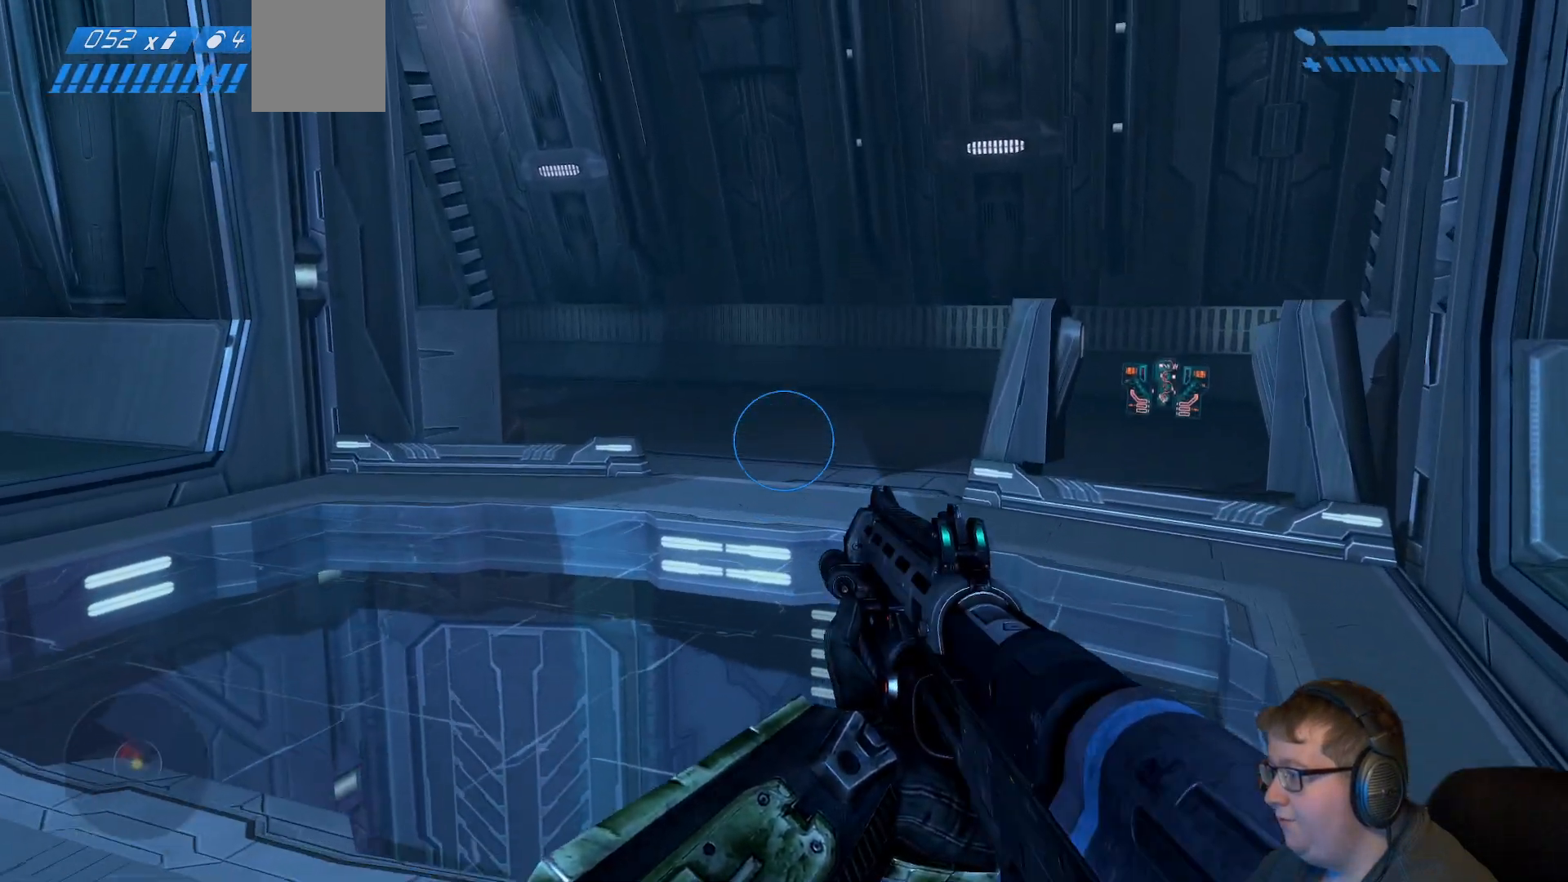
{"dt_ms": 500, "buttons": [], "left_stick": "up", "right_stick": "up-right", "events": [[183, "right_stick", "down-right"], [383, "right_stick", "right"], [483, "right_stick", "up-right"]]}
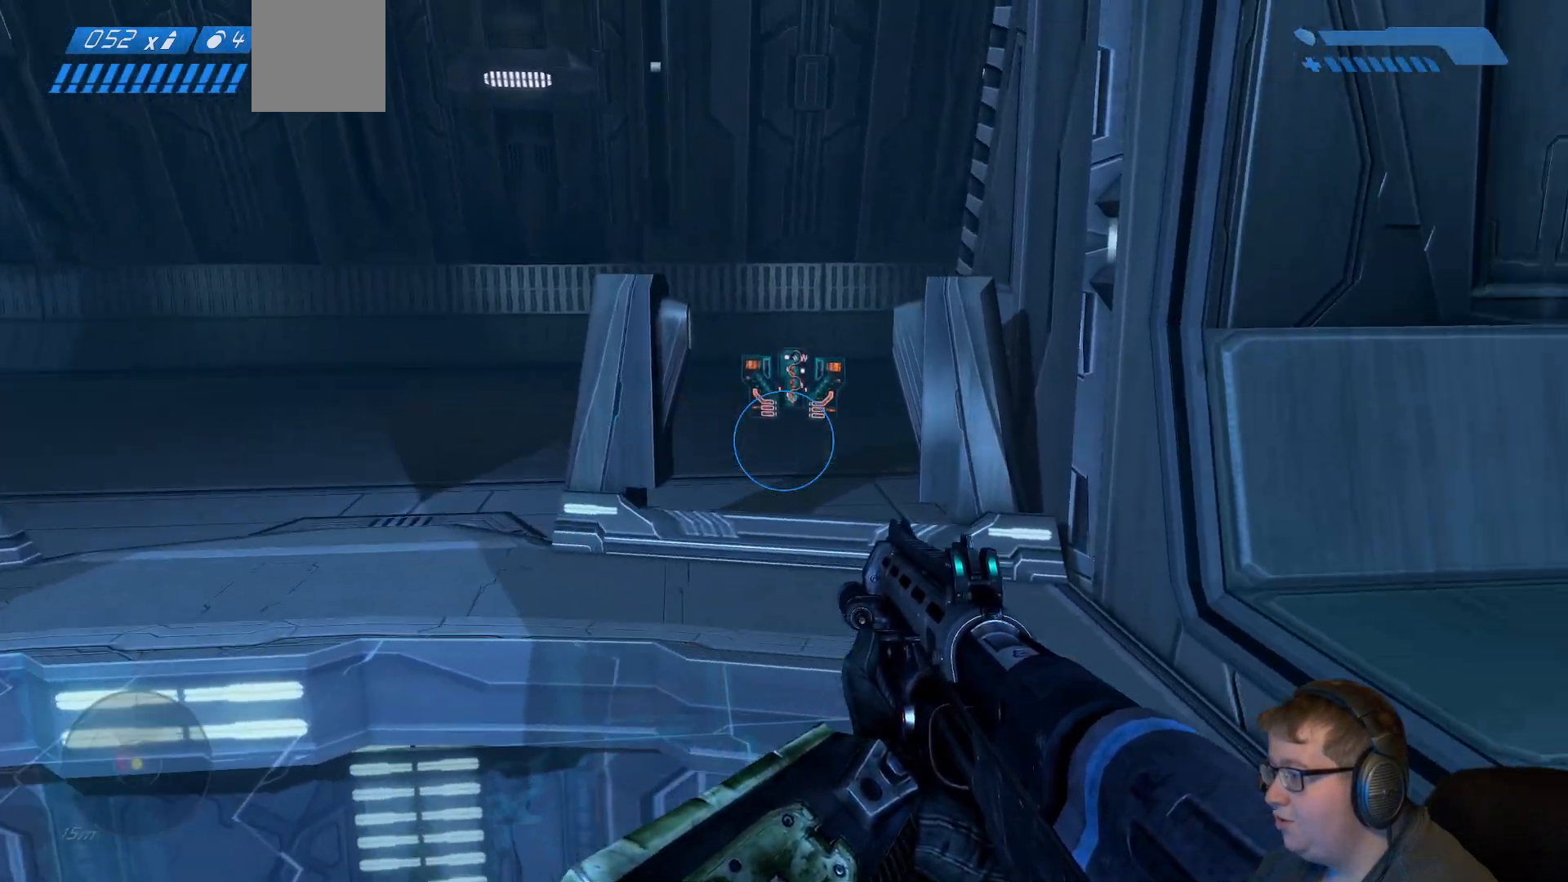
{"dt_ms": 500, "buttons": [], "left_stick": "up", "right_stick": "center", "events": [[83, "right_stick", "center"]]}
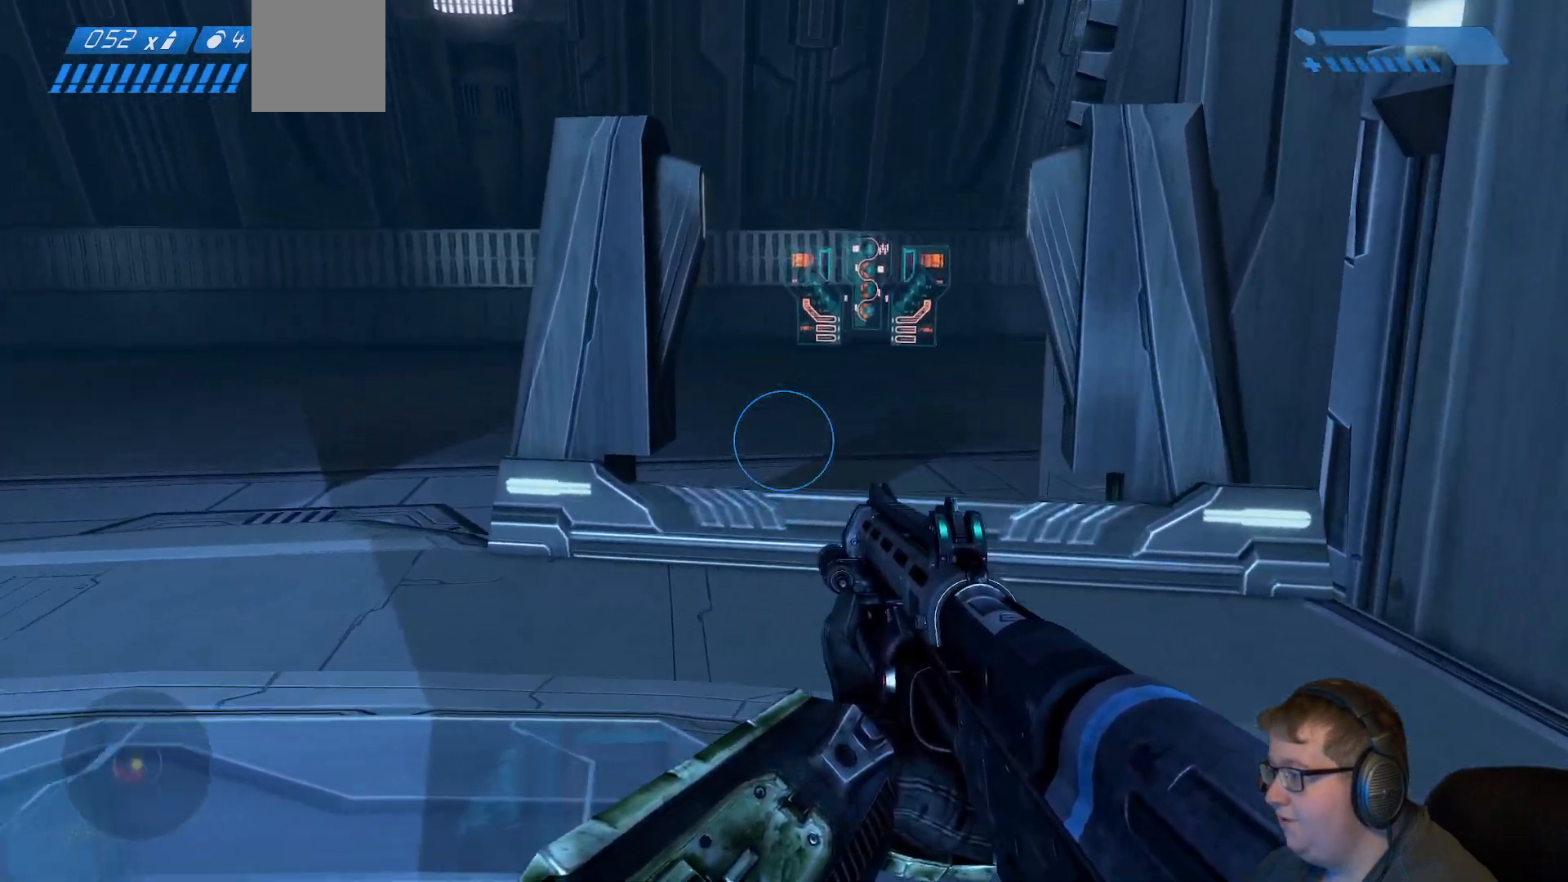
{"dt_ms": 500, "buttons": [], "left_stick": "up", "right_stick": "up-right", "events": [[150, "right_stick", "up-right"]]}
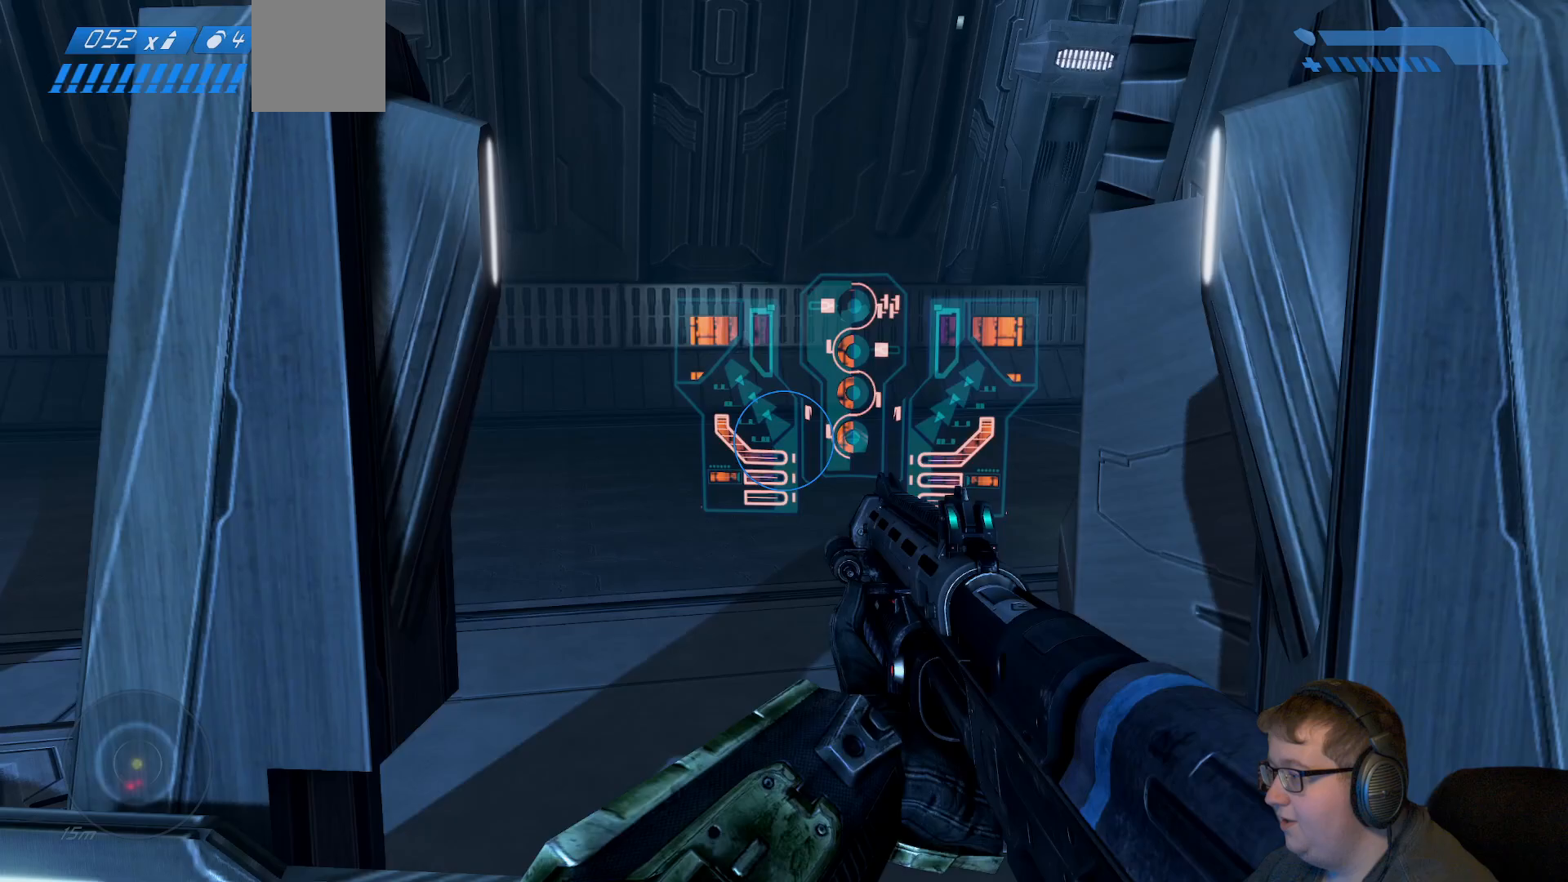
{"dt_ms": 500, "buttons": [], "left_stick": "down", "right_stick": "left", "events": [[83, "right_stick", "center"], [150, "R1", "down"], [200, "left_stick", "center"], [250, "R1", "up"], [267, "left_stick", "down"], [483, "right_stick", "left"]]}
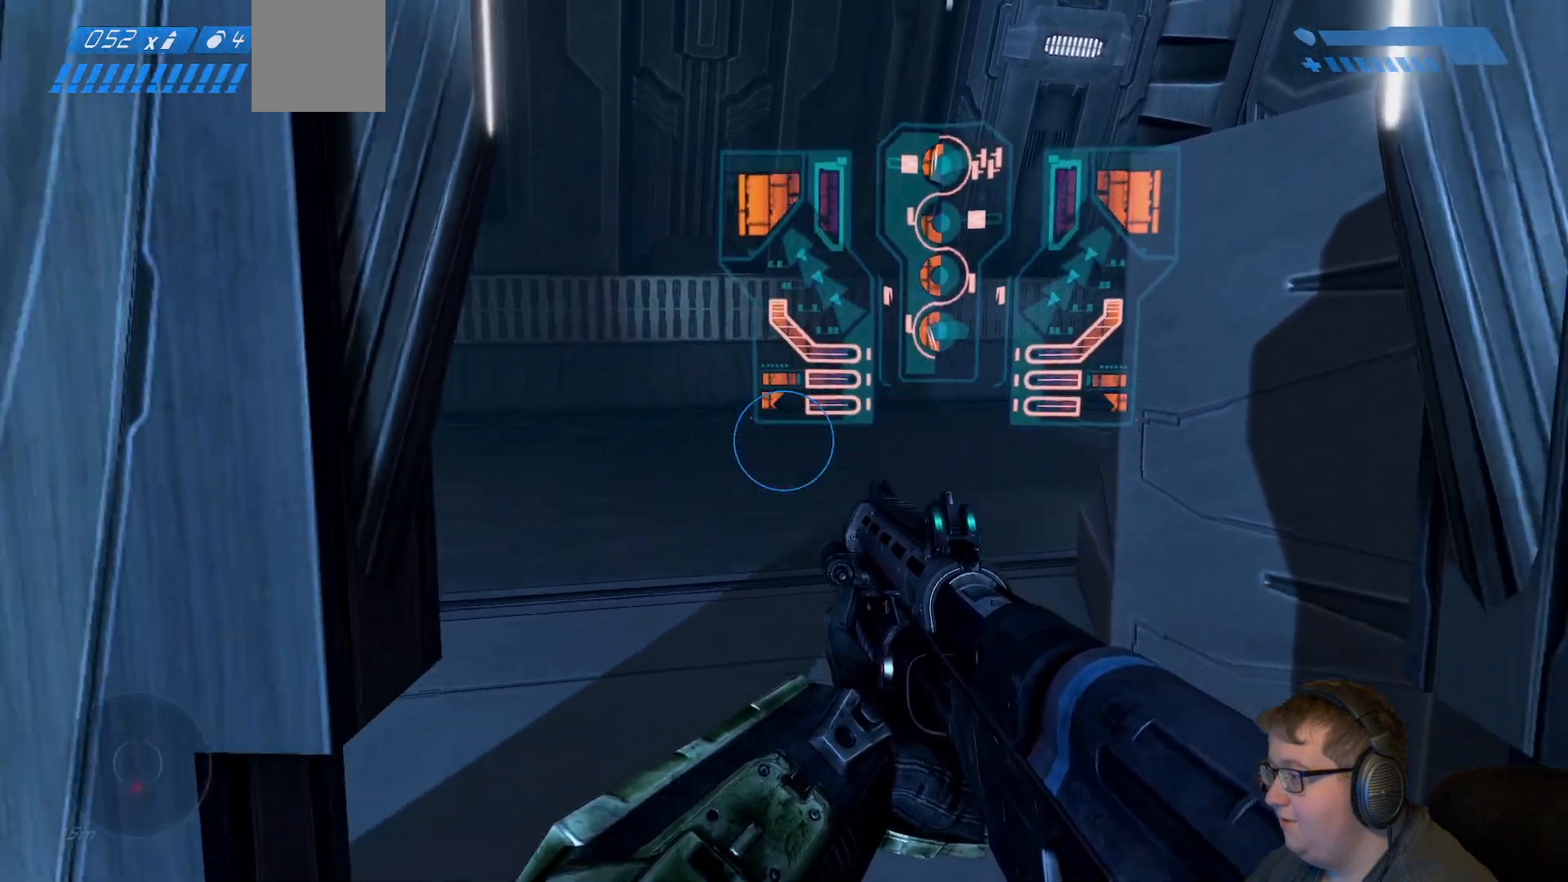
{"dt_ms": 500, "buttons": [], "left_stick": "up-left", "right_stick": "left", "events": [[17, "left_stick", "down-left"], [350, "left_stick", "up-left"]]}
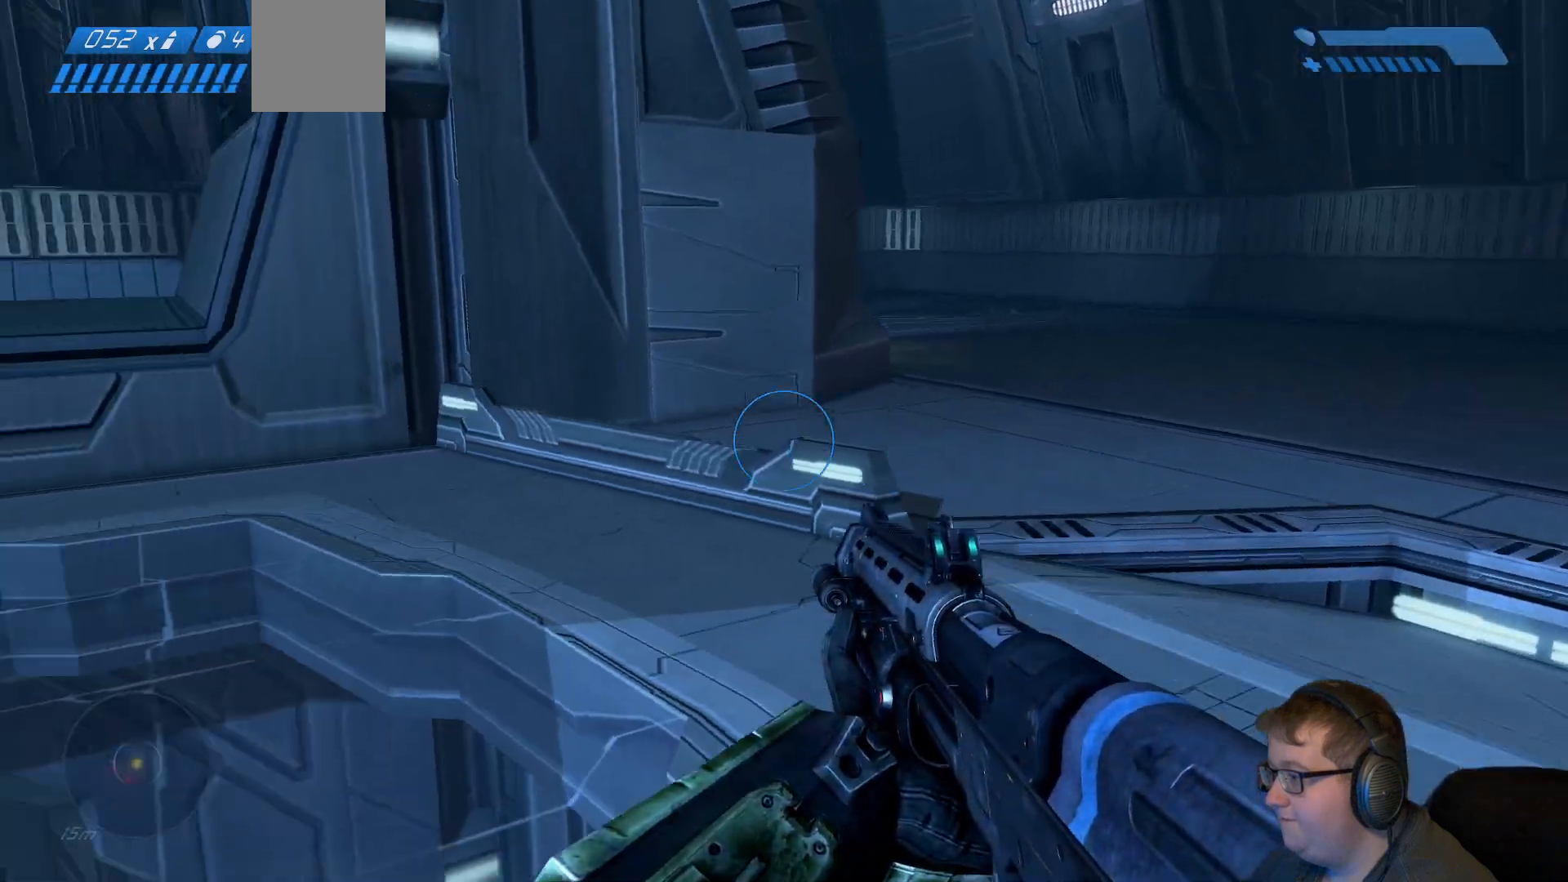
{"dt_ms": 500, "buttons": [], "left_stick": "up-right", "right_stick": "up-left", "events": [[50, "left_stick", "up-right"], [433, "right_stick", "up-left"]]}
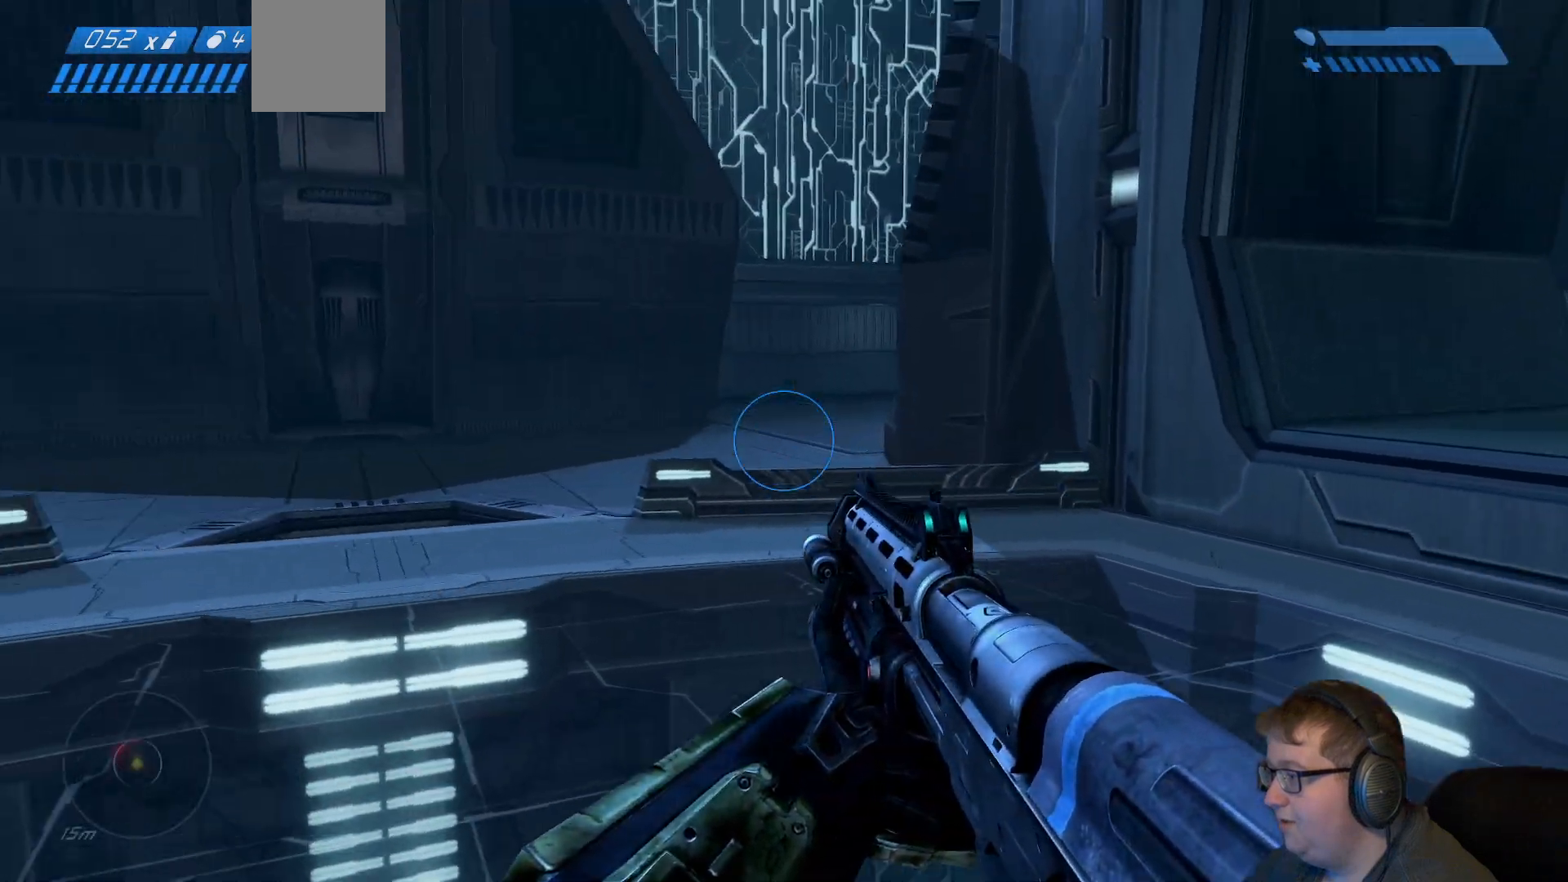
{"dt_ms": 500, "buttons": [], "left_stick": "up-left", "right_stick": "center", "events": [[67, "right_stick", "center"], [83, "left_stick", "center"], [250, "left_stick", "left"], [350, "left_stick", "up-left"]]}
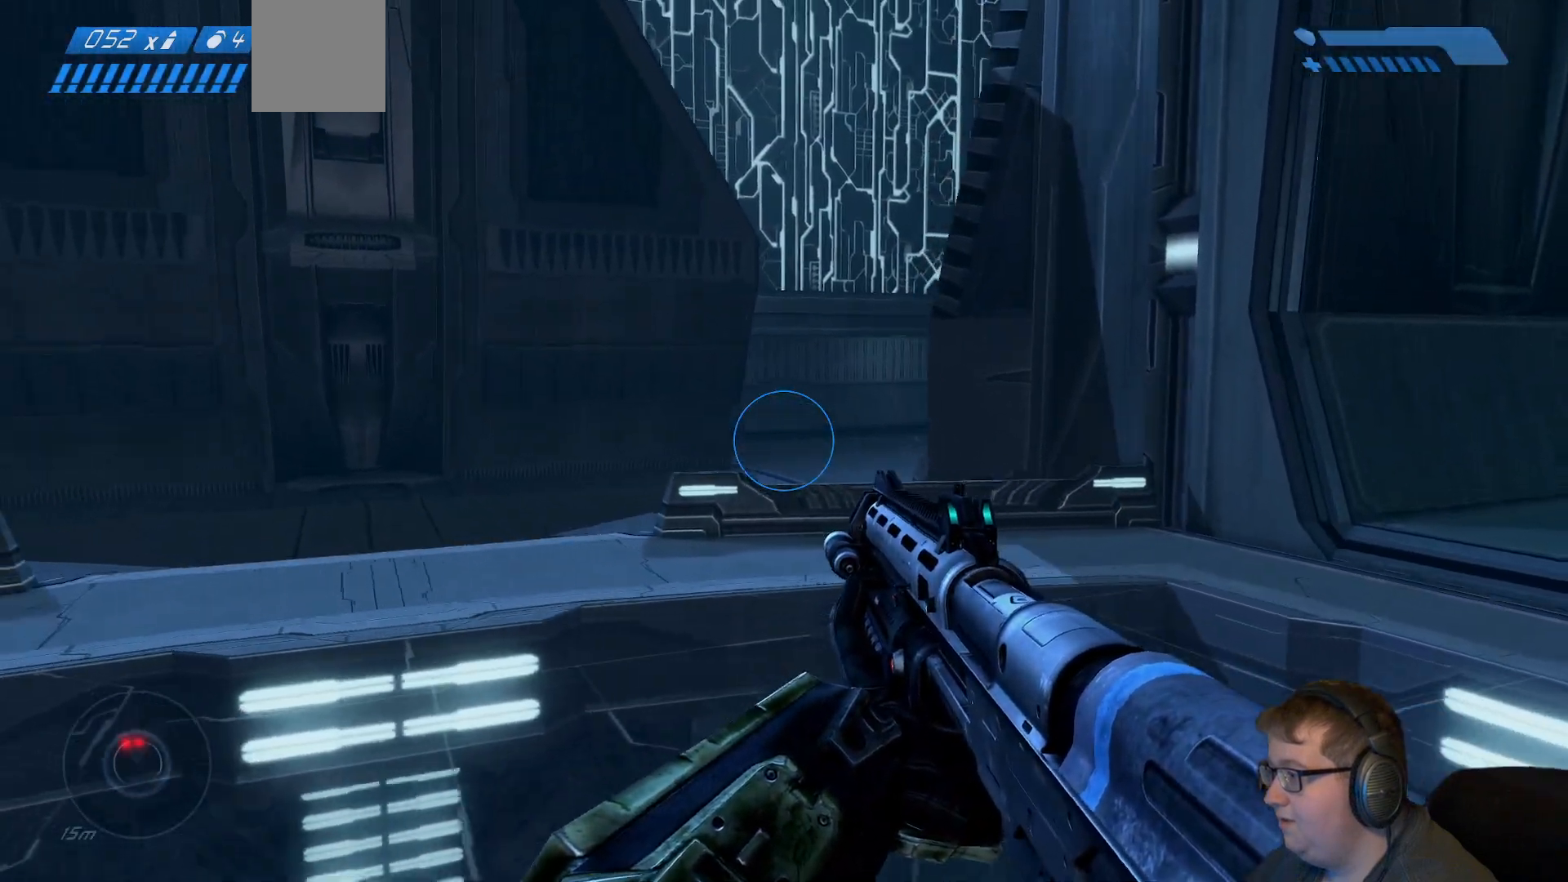
{"dt_ms": 500, "buttons": [], "left_stick": "up-right", "right_stick": "down-left", "events": [[17, "left_stick", "up"], [333, "left_stick", "up-right"], [367, "right_stick", "down-left"]]}
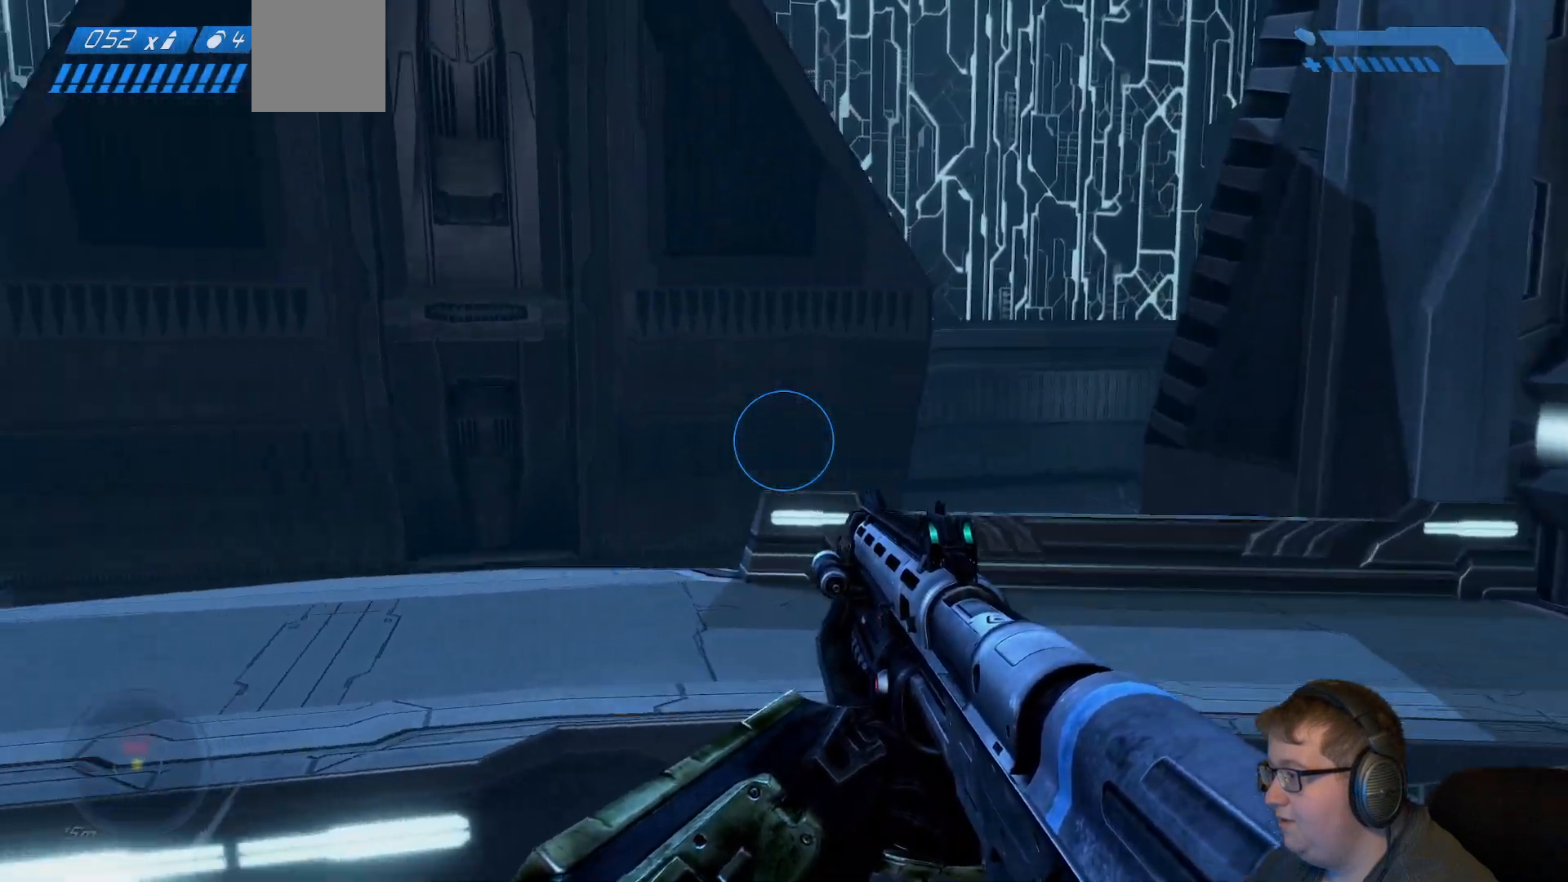
{"dt_ms": 500, "buttons": [], "left_stick": "up", "right_stick": "center"}
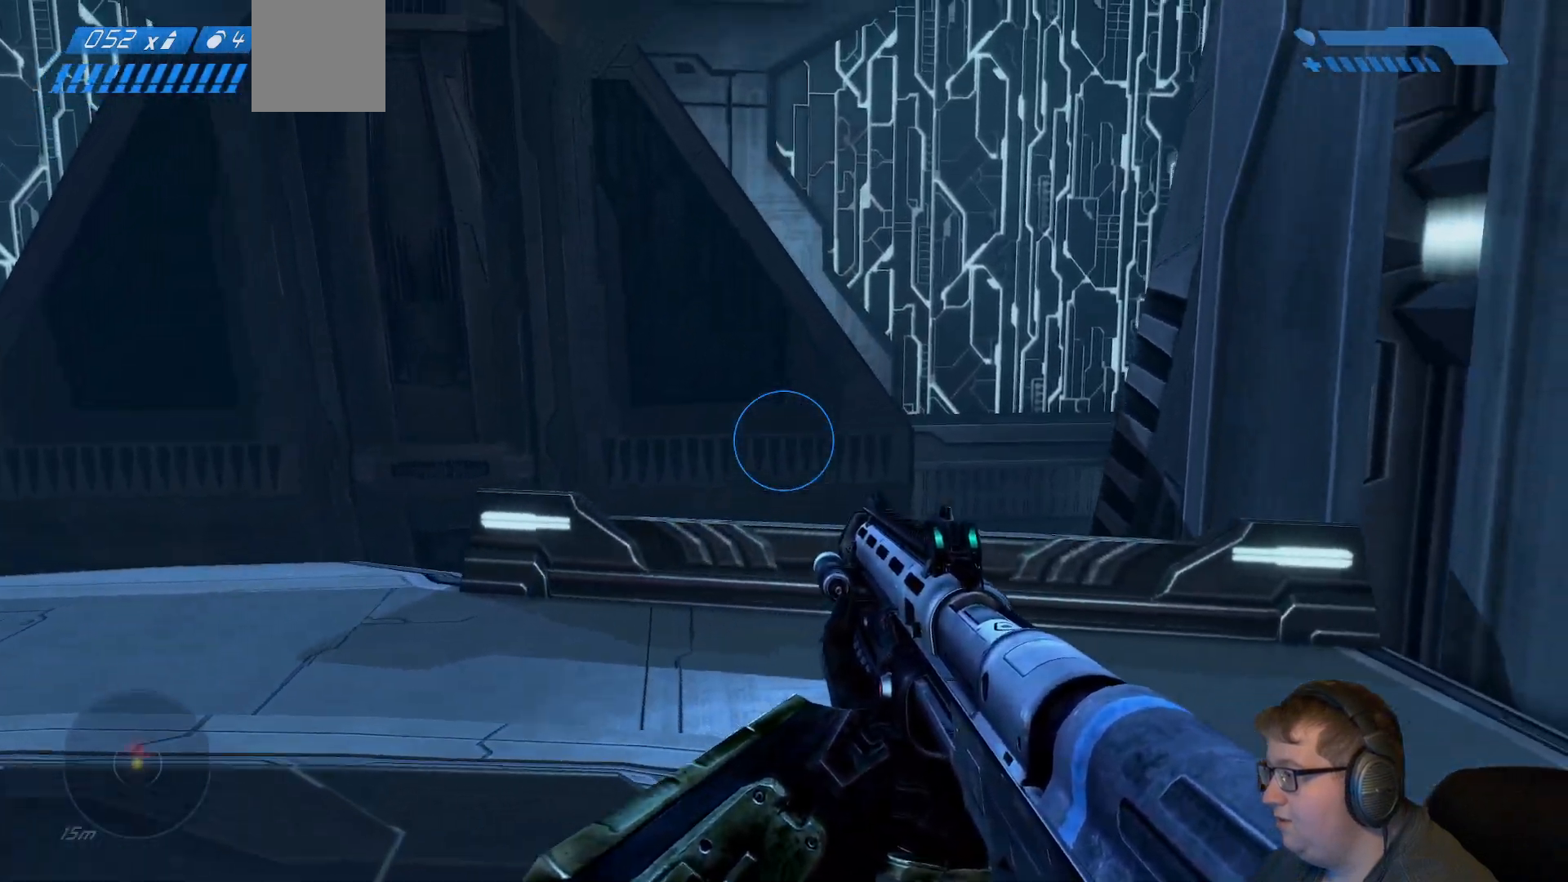
{"dt_ms": 1000, "buttons": [], "left_stick": "right", "right_stick": "right"}
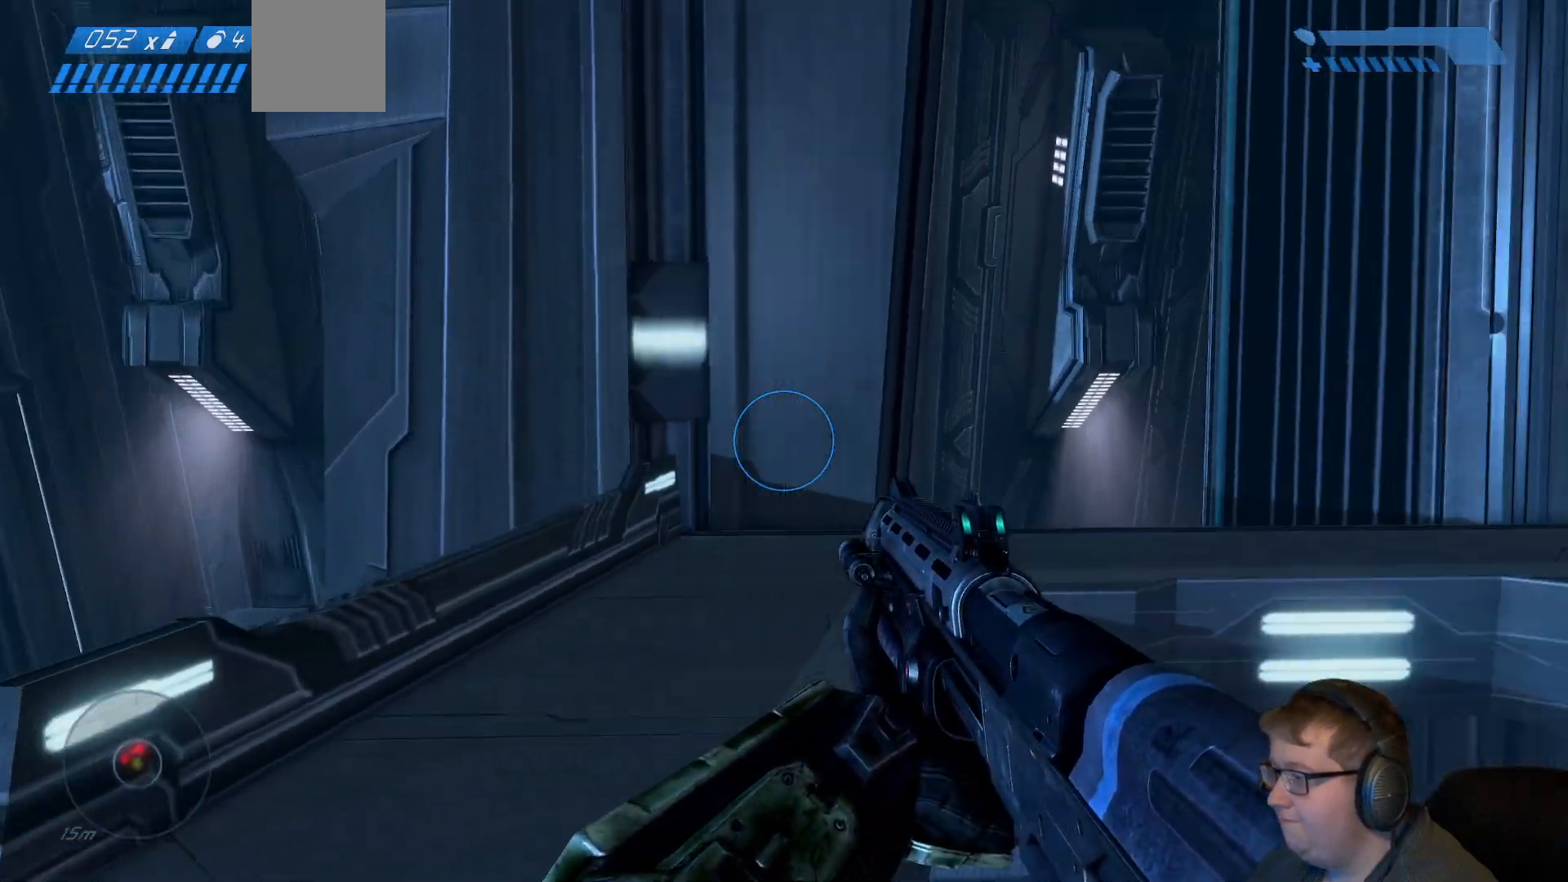
{"dt_ms": 500, "buttons": [], "left_stick": "center", "right_stick": "right", "events": [[183, "left_stick", "center"]]}
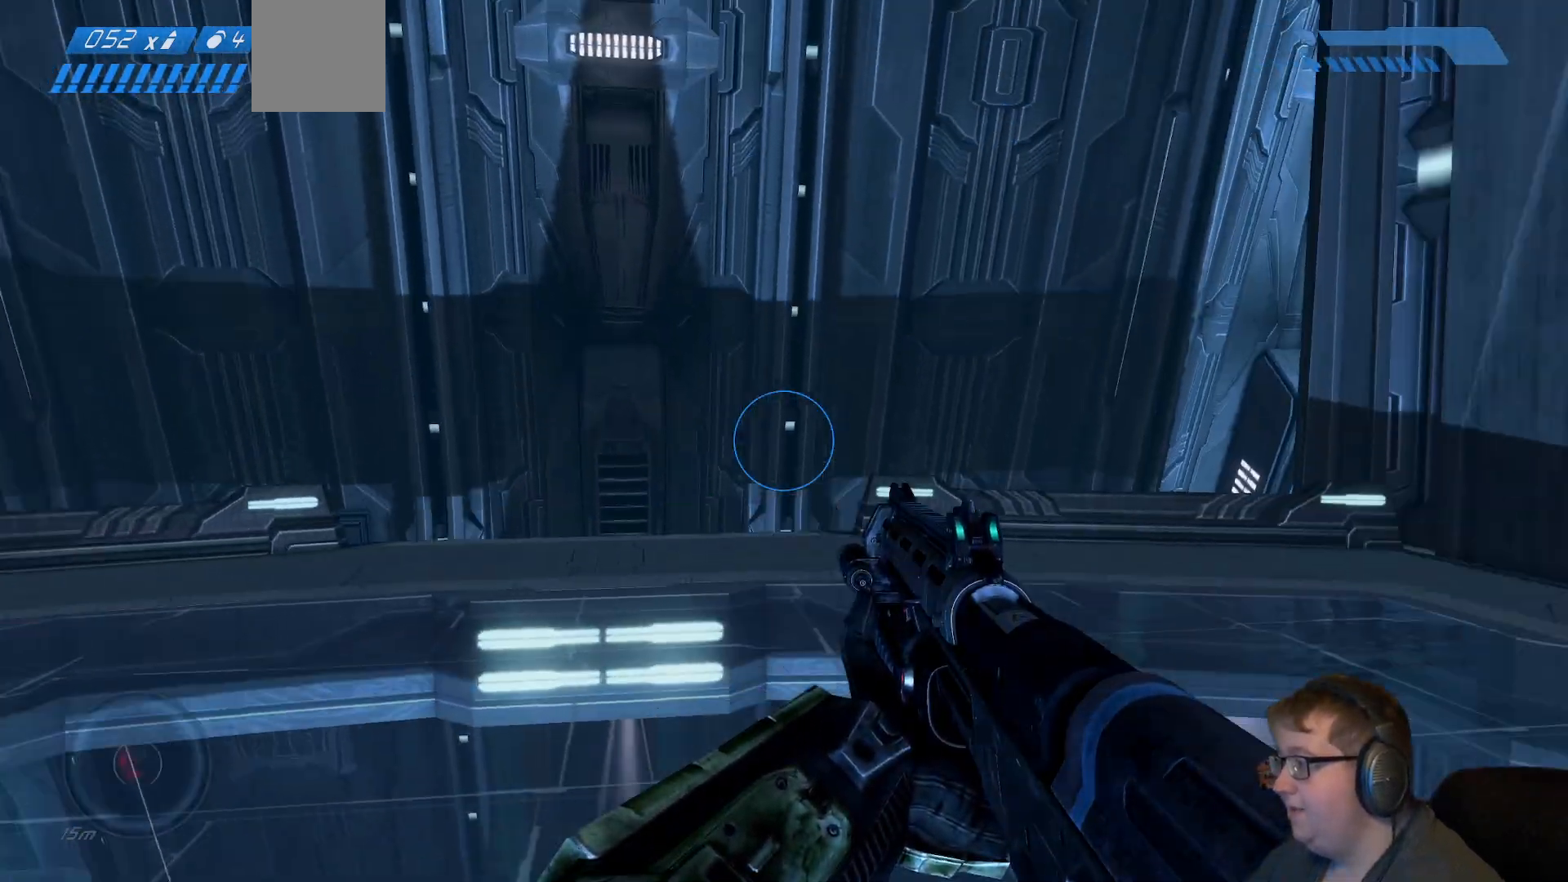
{"dt_ms": 500, "buttons": [], "left_stick": "center", "right_stick": "center", "events": [[100, "right_stick", "center"]]}
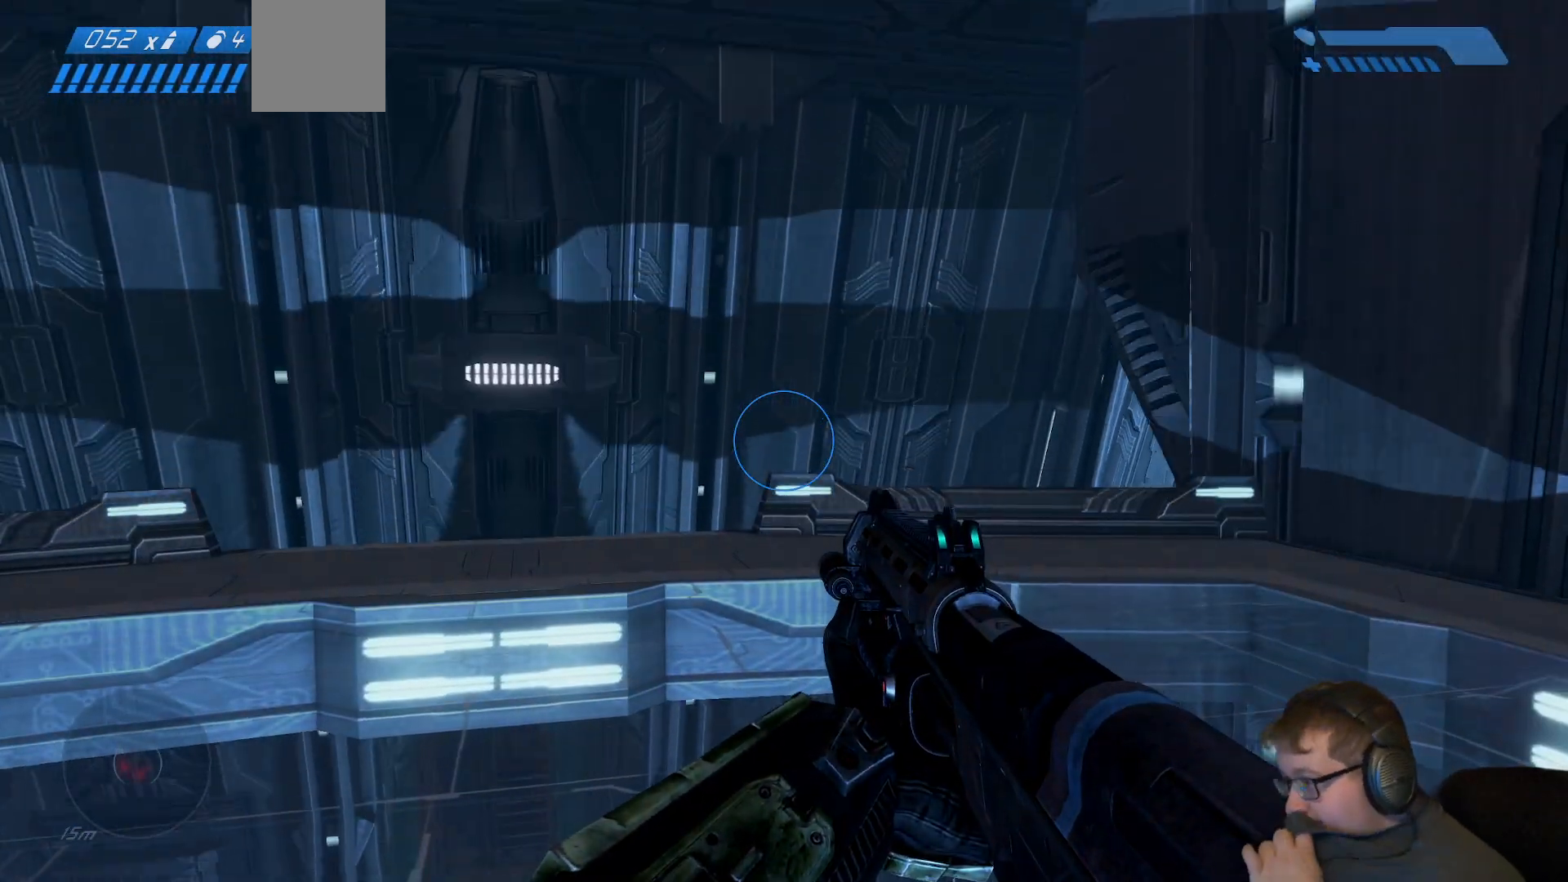
{"dt_ms": 500, "buttons": [], "left_stick": "center", "right_stick": "center", "events": []}
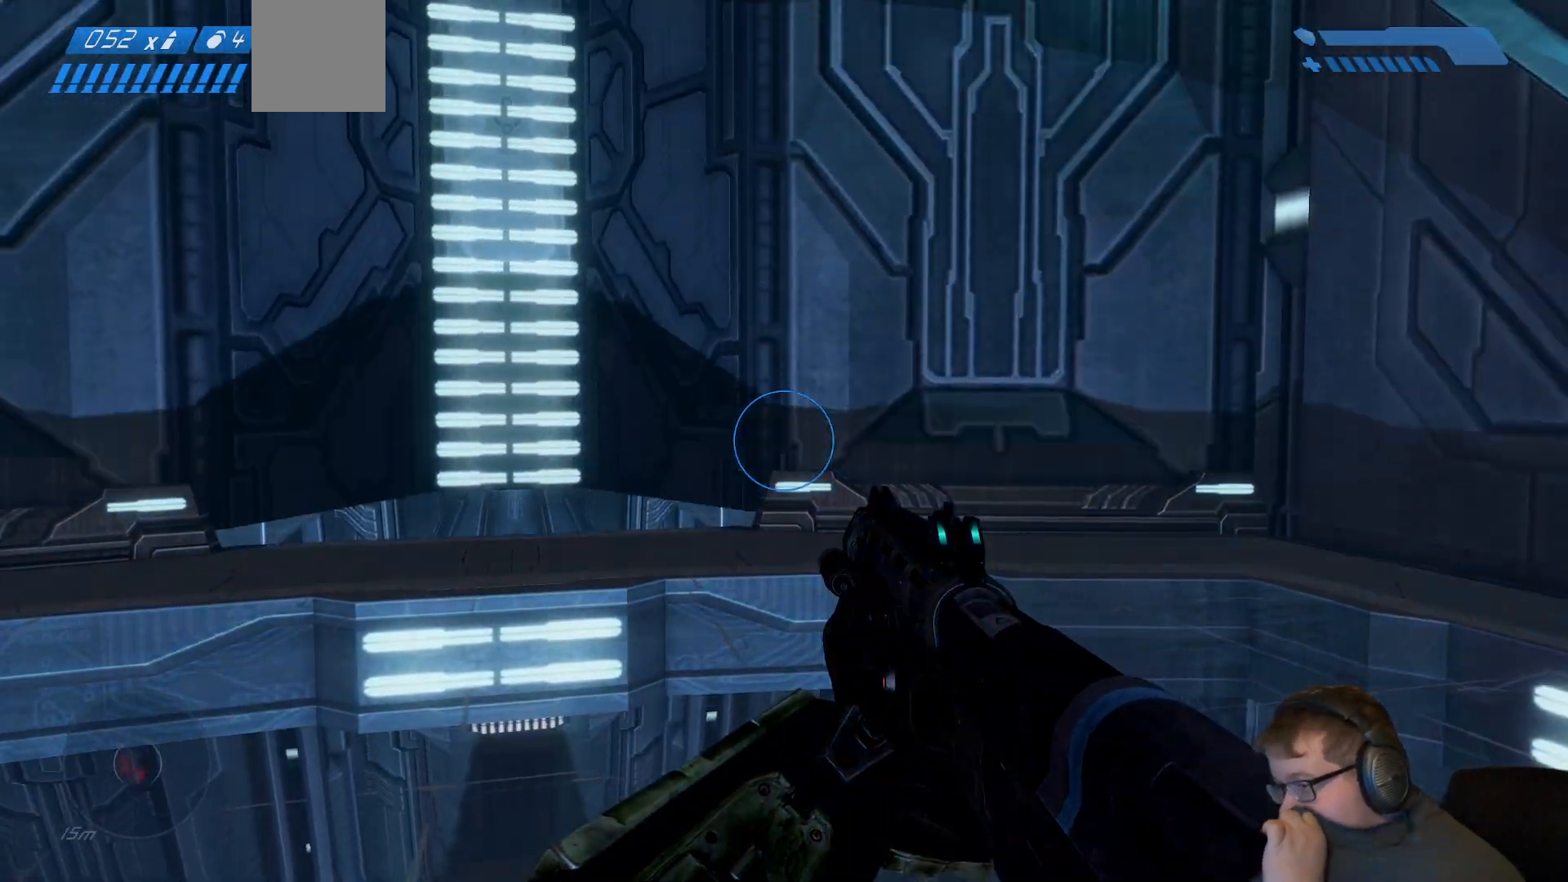
{"dt_ms": 500, "buttons": [], "left_stick": "center", "right_stick": "center", "events": []}
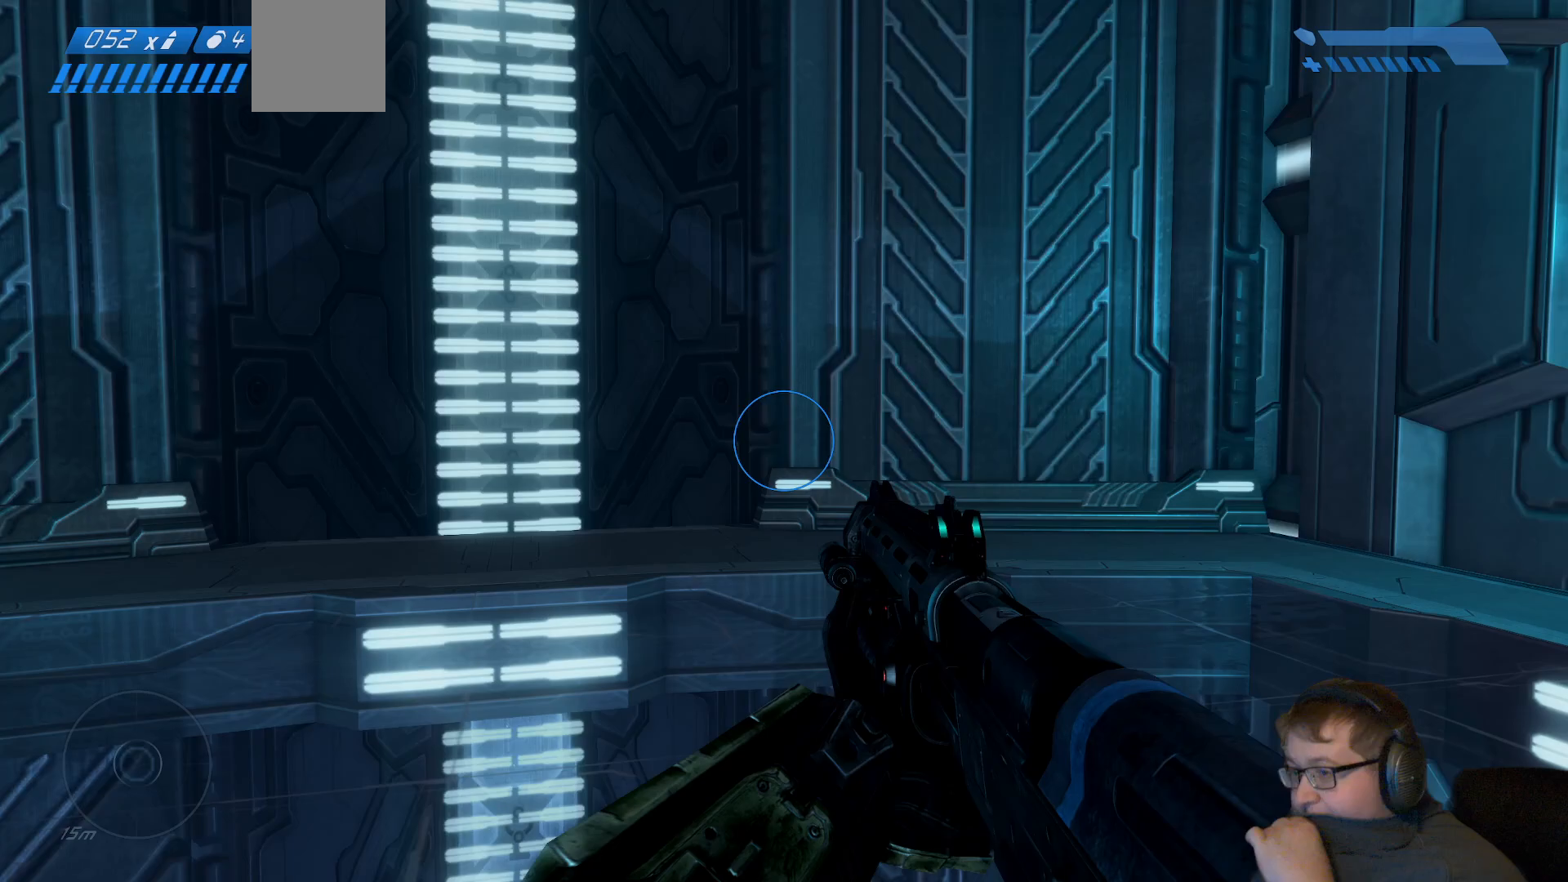
{"dt_ms": 500, "buttons": [], "left_stick": "center", "right_stick": "center", "events": []}
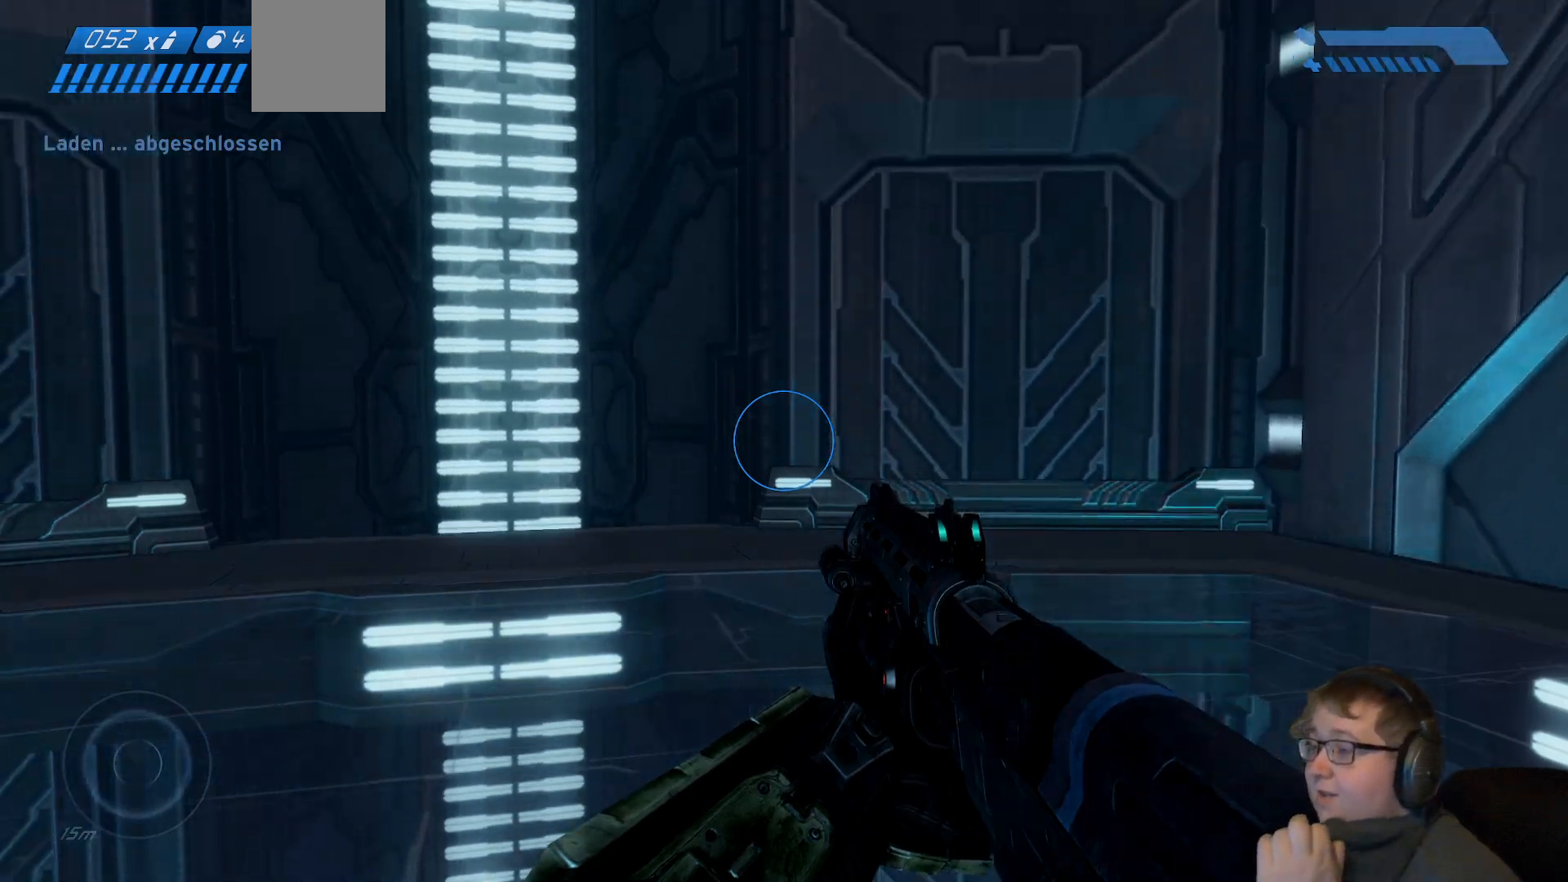
{"dt_ms": 500, "buttons": [], "left_stick": "center", "right_stick": "right", "events": [[300, "right_stick", "right"]]}
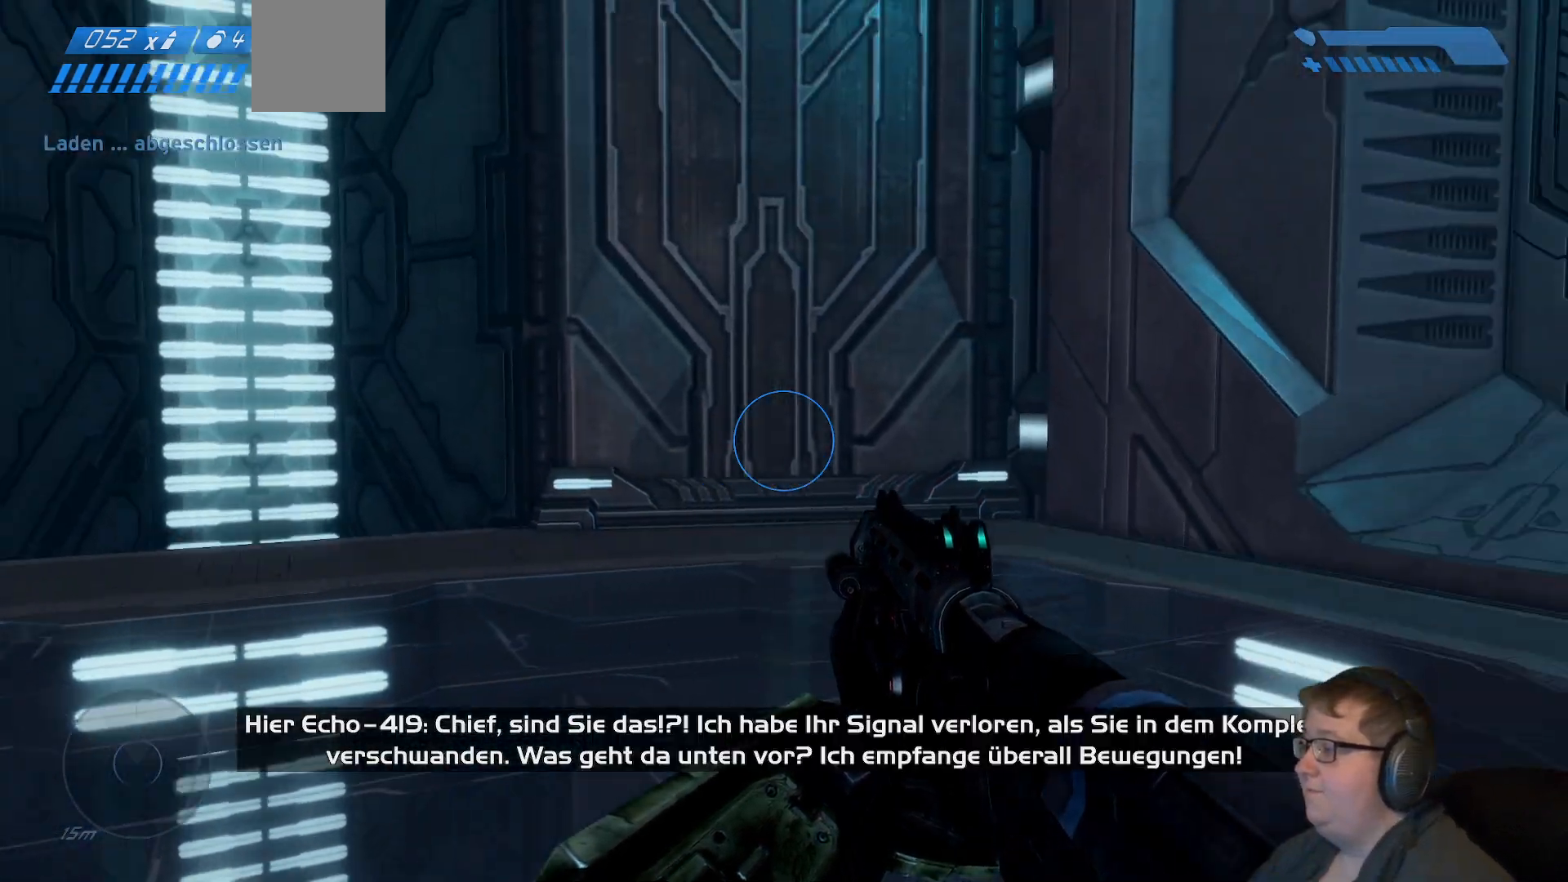
{"dt_ms": 500, "buttons": [], "left_stick": "center", "right_stick": "center", "events": [[217, "right_stick", "center"]]}
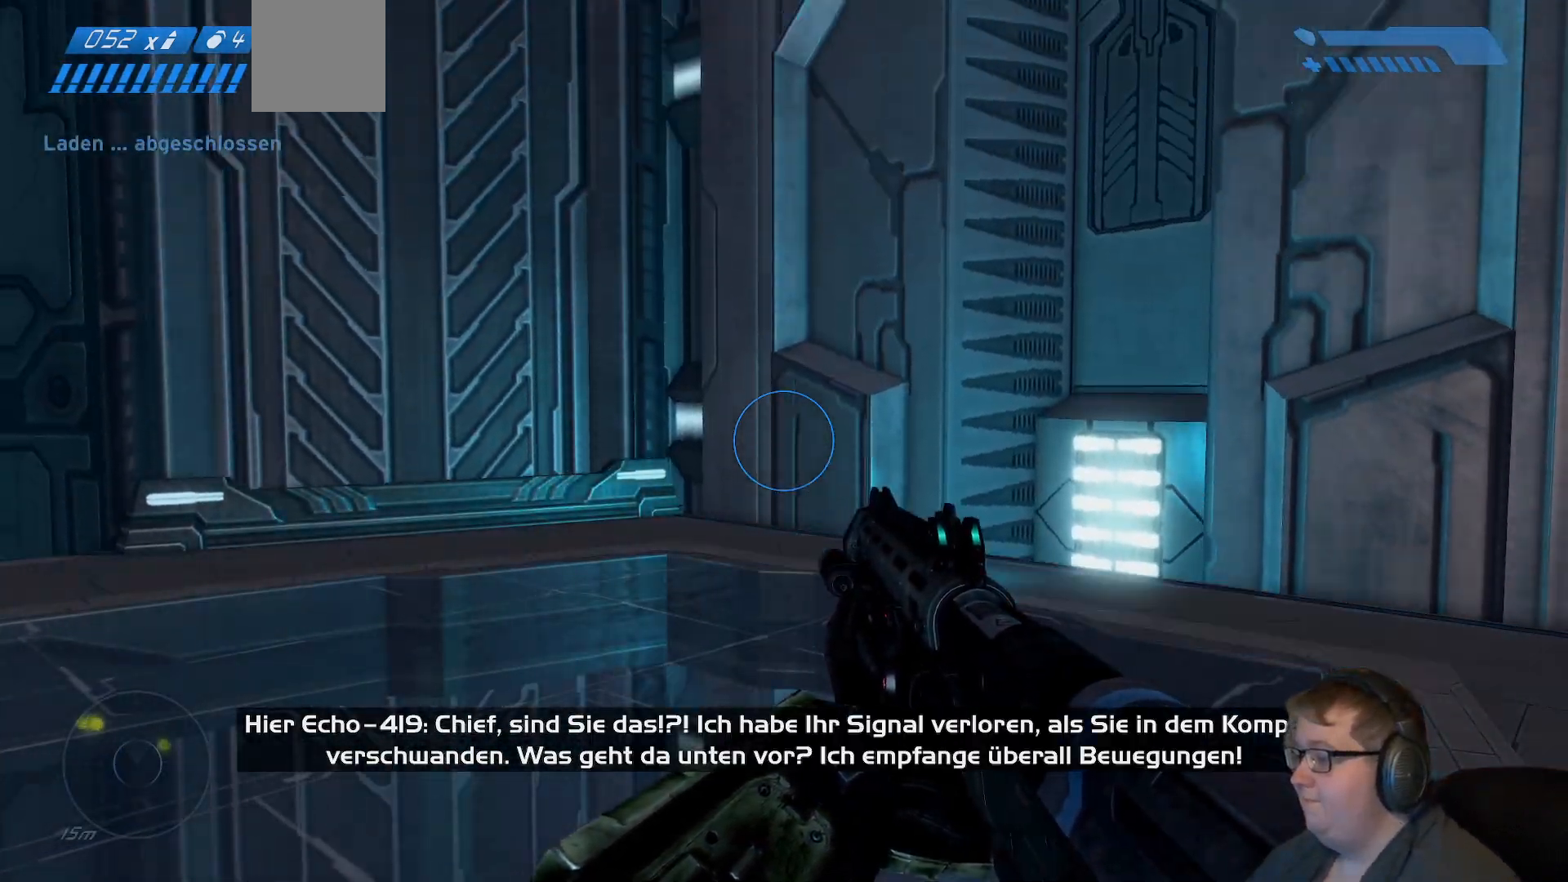
{"dt_ms": 500, "buttons": [], "left_stick": "center", "right_stick": "right", "events": [[233, "right_stick", "right"]]}
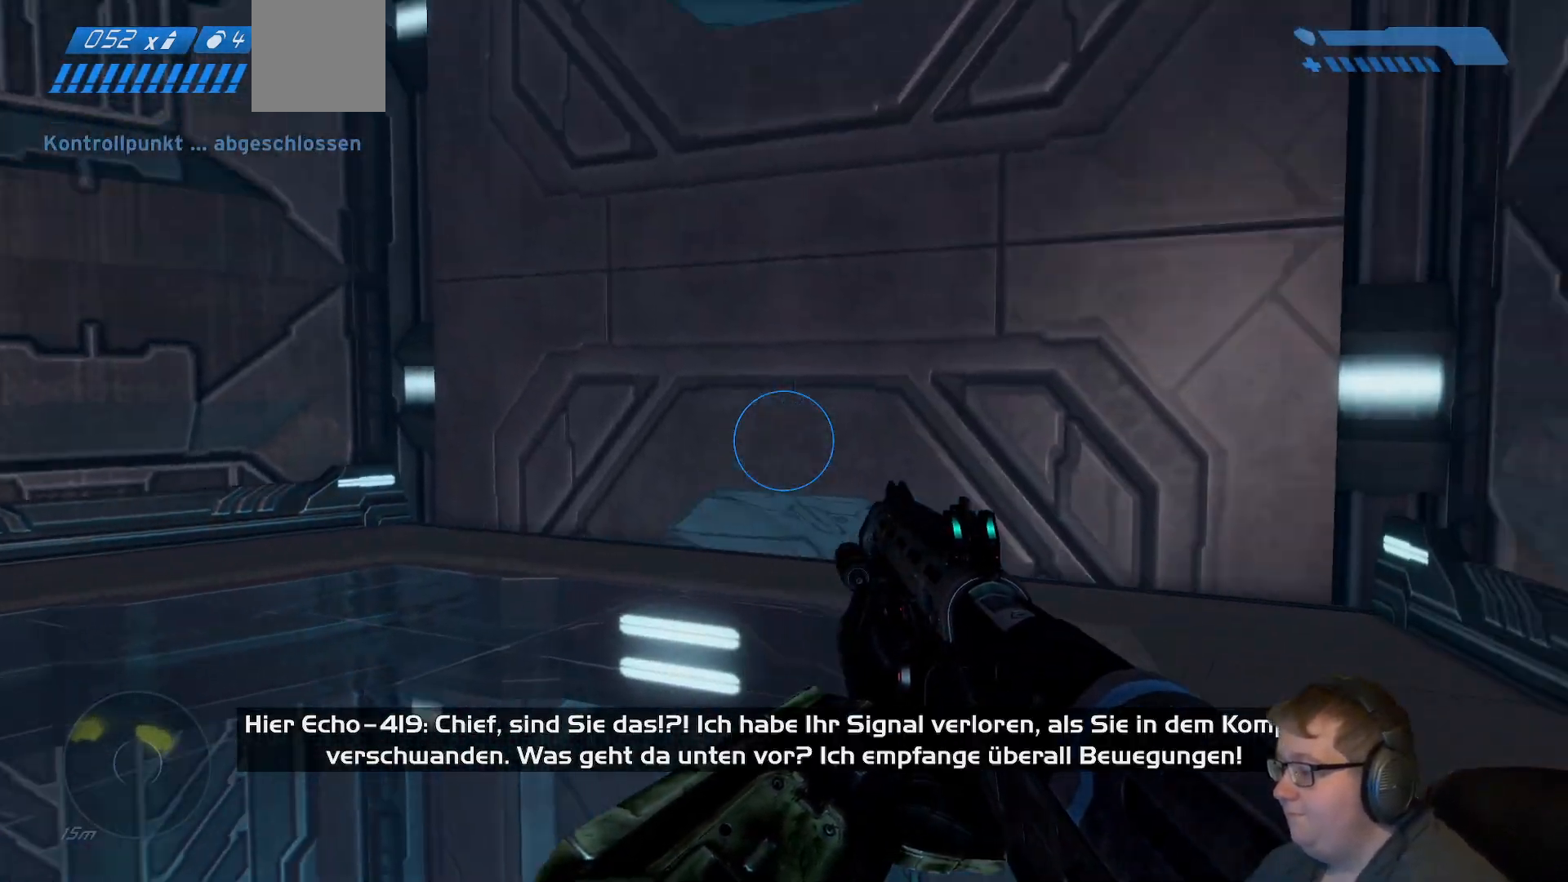
{"dt_ms": 500, "buttons": [], "left_stick": "center", "right_stick": "center", "events": [[233, "right_stick", "center"]]}
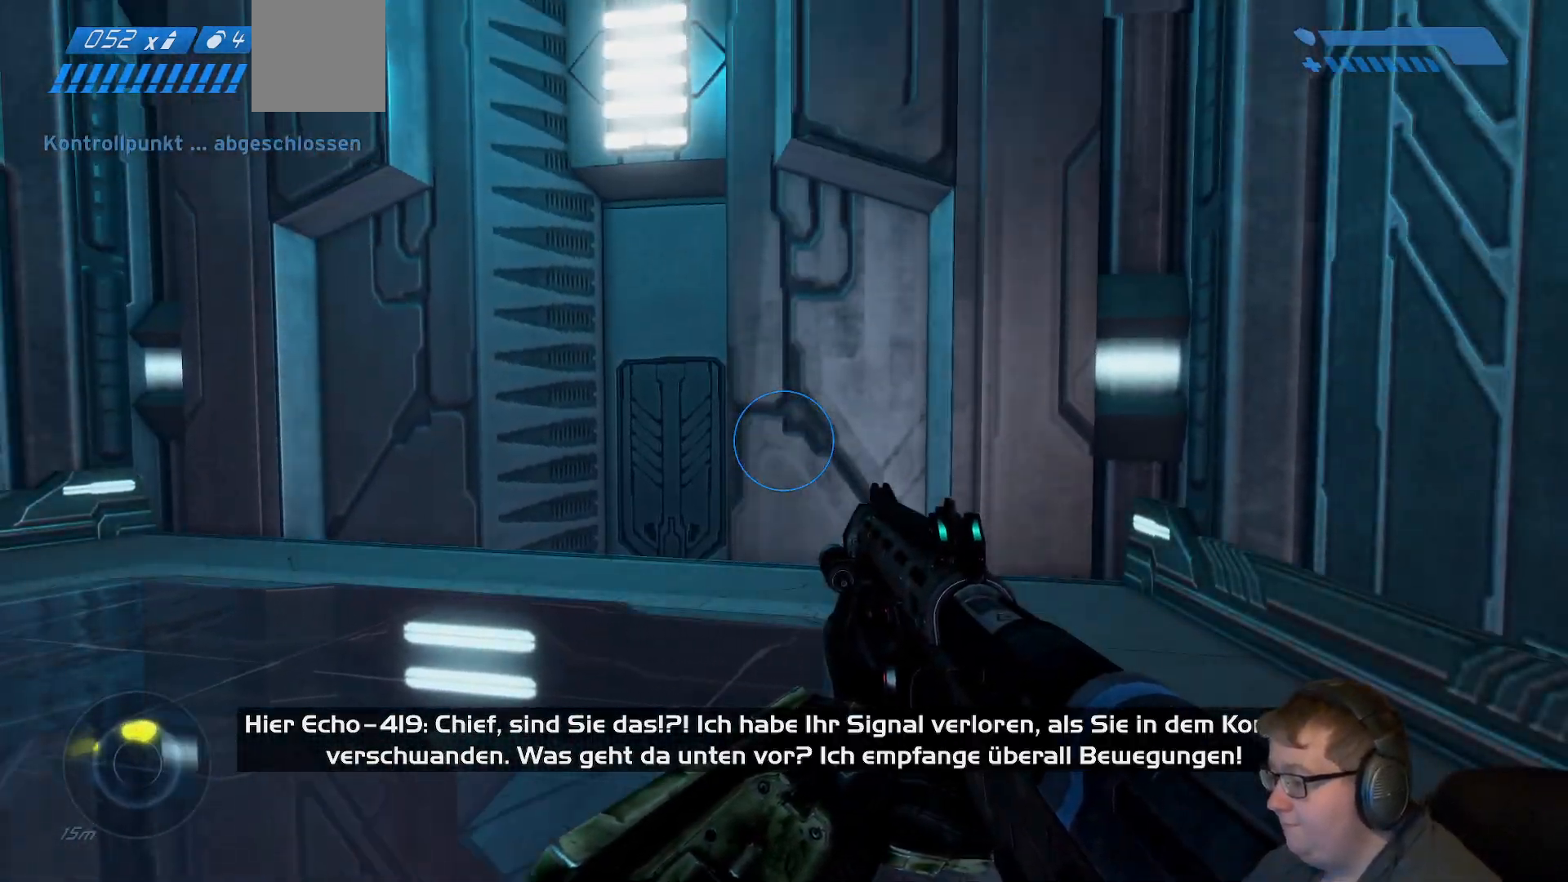
{"dt_ms": 500, "buttons": [], "left_stick": "center", "right_stick": "center", "events": []}
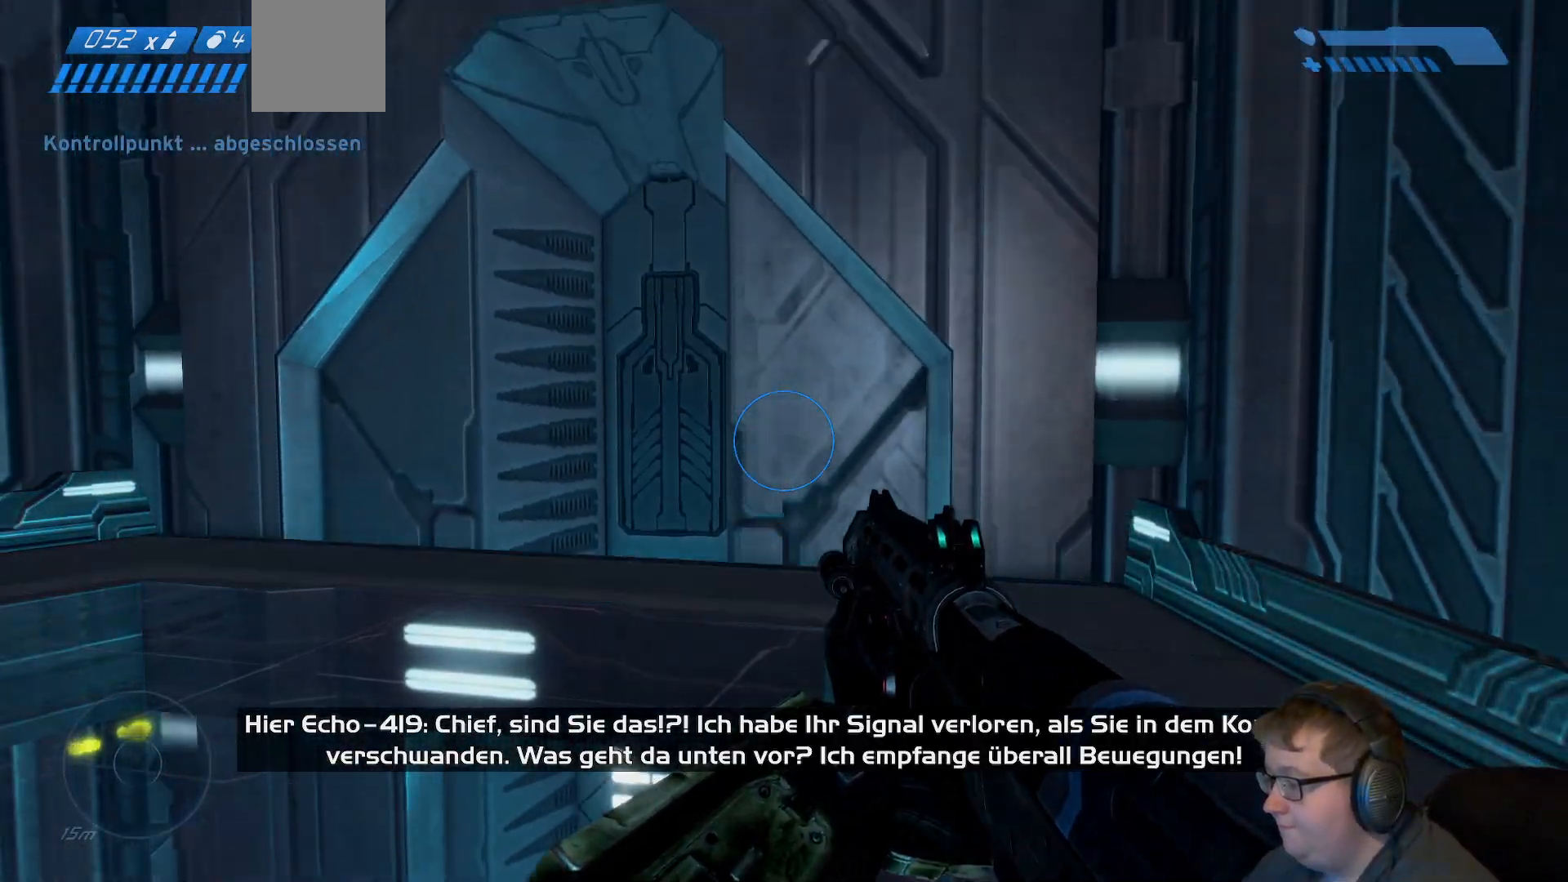
{"dt_ms": 500, "buttons": [], "left_stick": "center", "right_stick": "right", "events": [[67, "left_stick", "left"], [117, "left_stick", "down-left"], [300, "left_stick", "center"], [450, "right_stick", "right"]]}
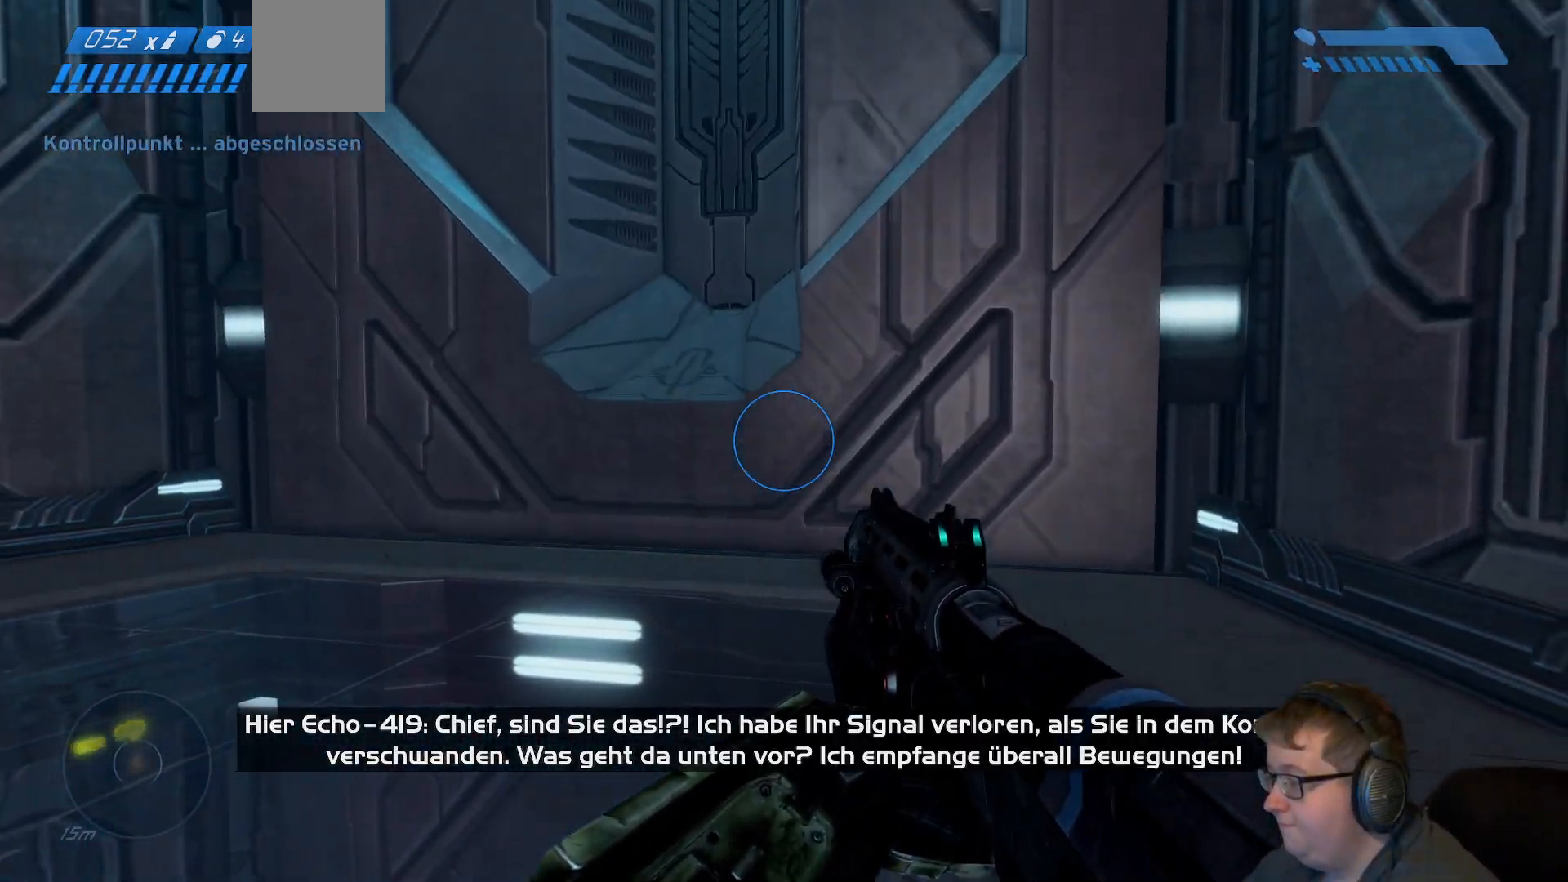
{"dt_ms": 500, "buttons": [], "left_stick": "center", "right_stick": "center", "events": [[67, "left_stick", "left"], [233, "right_stick", "center"], [283, "left_stick", "center"]]}